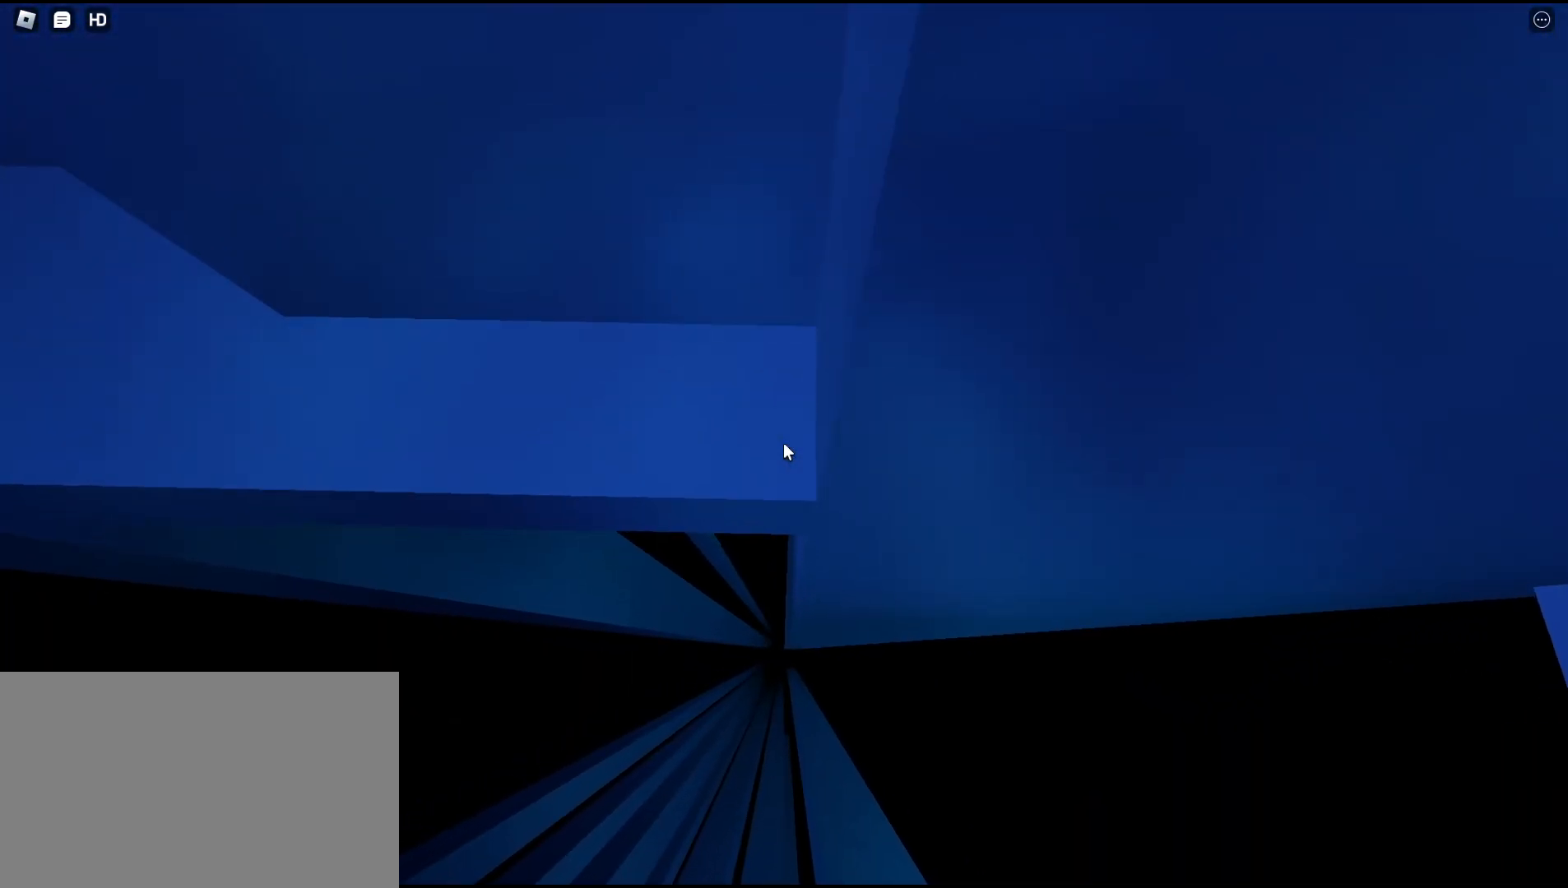
Gameplay with keyboard and mouse; each line is a JSON object with the keys and mouse buttons held at the frame after it. "events" lists presses ("down") and releases ("up") of "1", "2", "3", "4", "5", "a", "alt", "c", "caps_lock", "ctrl", "d", "e", "f", "g", "q", "r", "s", "shift", "space", "t", "tab", "v", "w", "x", "z", "mouse_left", "mouse_wheel" and "mouse_right" between this image and that frame as [ms after this image, input, new state], when the widget could be followed in between. "mouse_left", "mouse_wheel", "mouse_right" = the "left", "wheel", "right" buttons of the "mouse" list. No other keys are recorded. "wheel" means that the mouse wheel is clicked or scrolled. Not read: mouse_move.
{"keys": ["s"], "mouse": [], "events": [[500, "s", "down"]]}
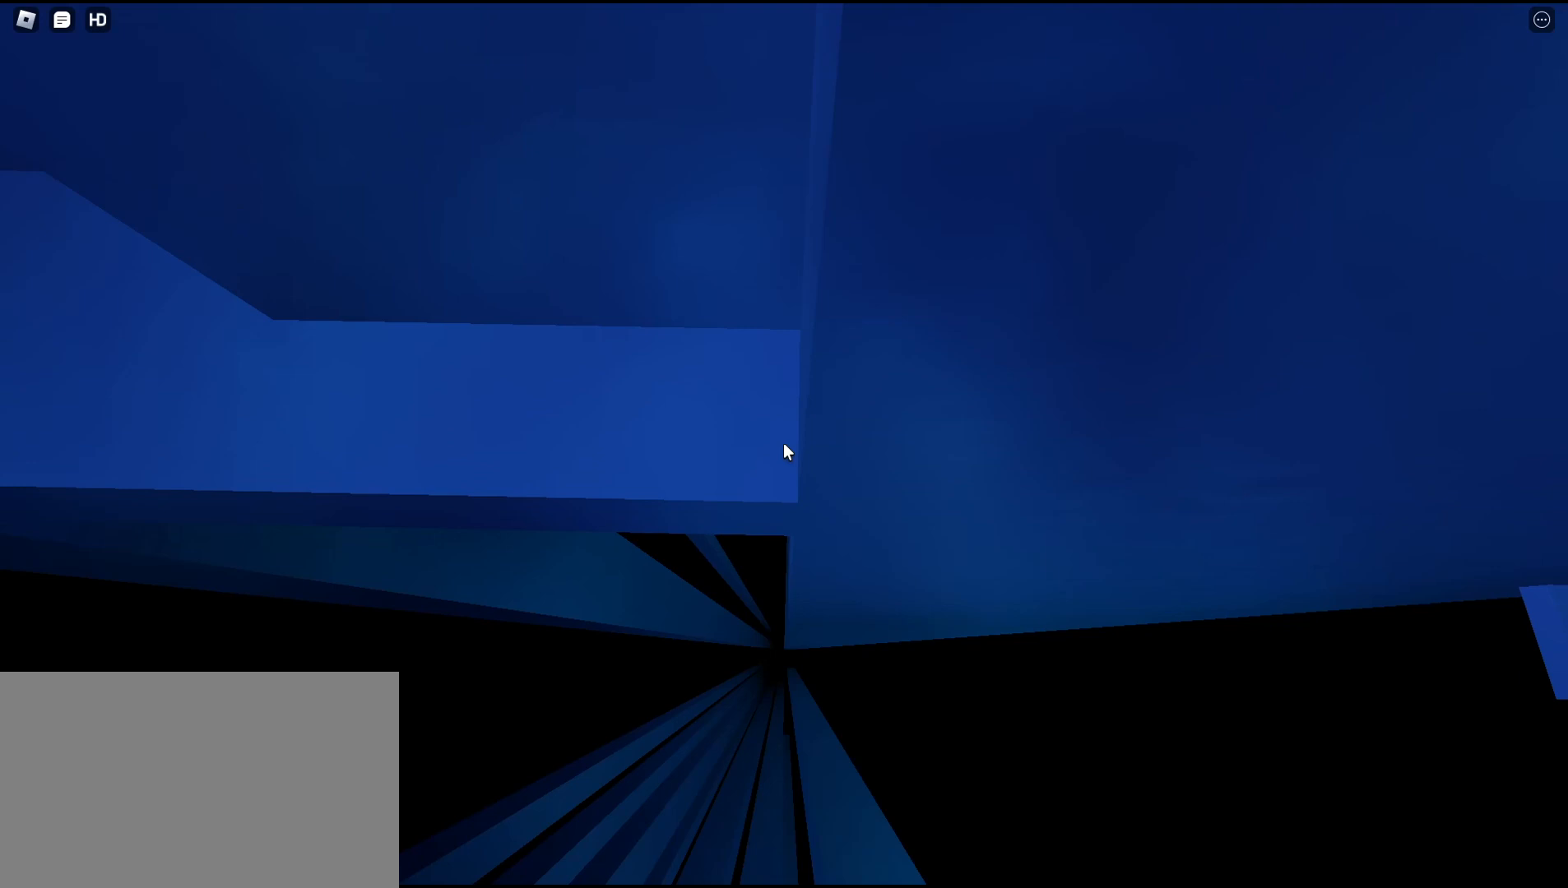
{"keys": [], "mouse": [], "events": [[67, "s", "up"], [167, "s", "down"], [200, "s", "up"]]}
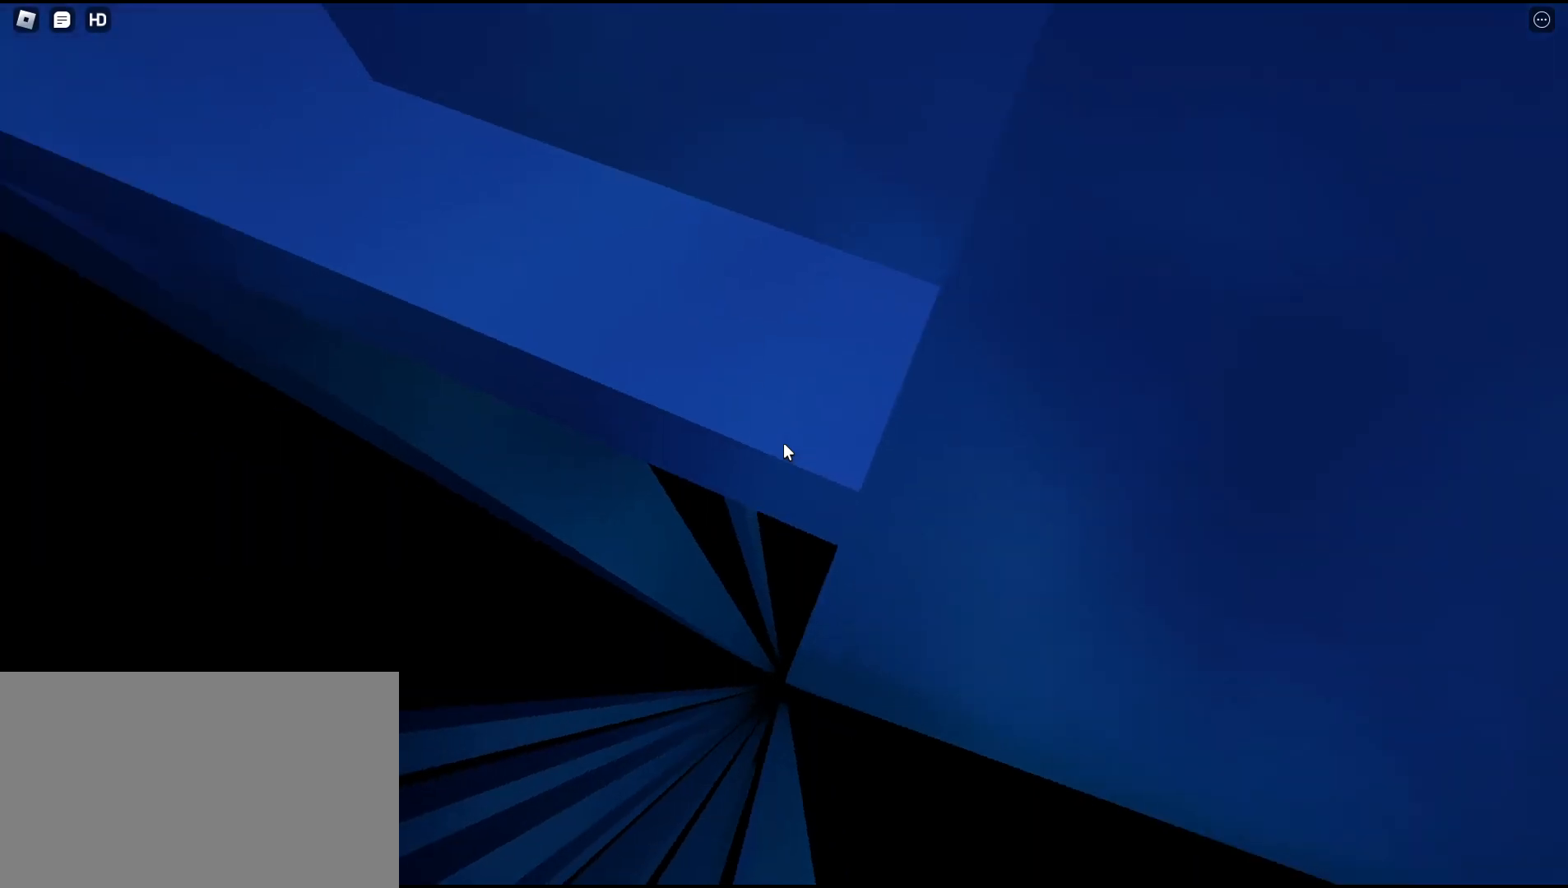
{"keys": [], "mouse": [], "events": []}
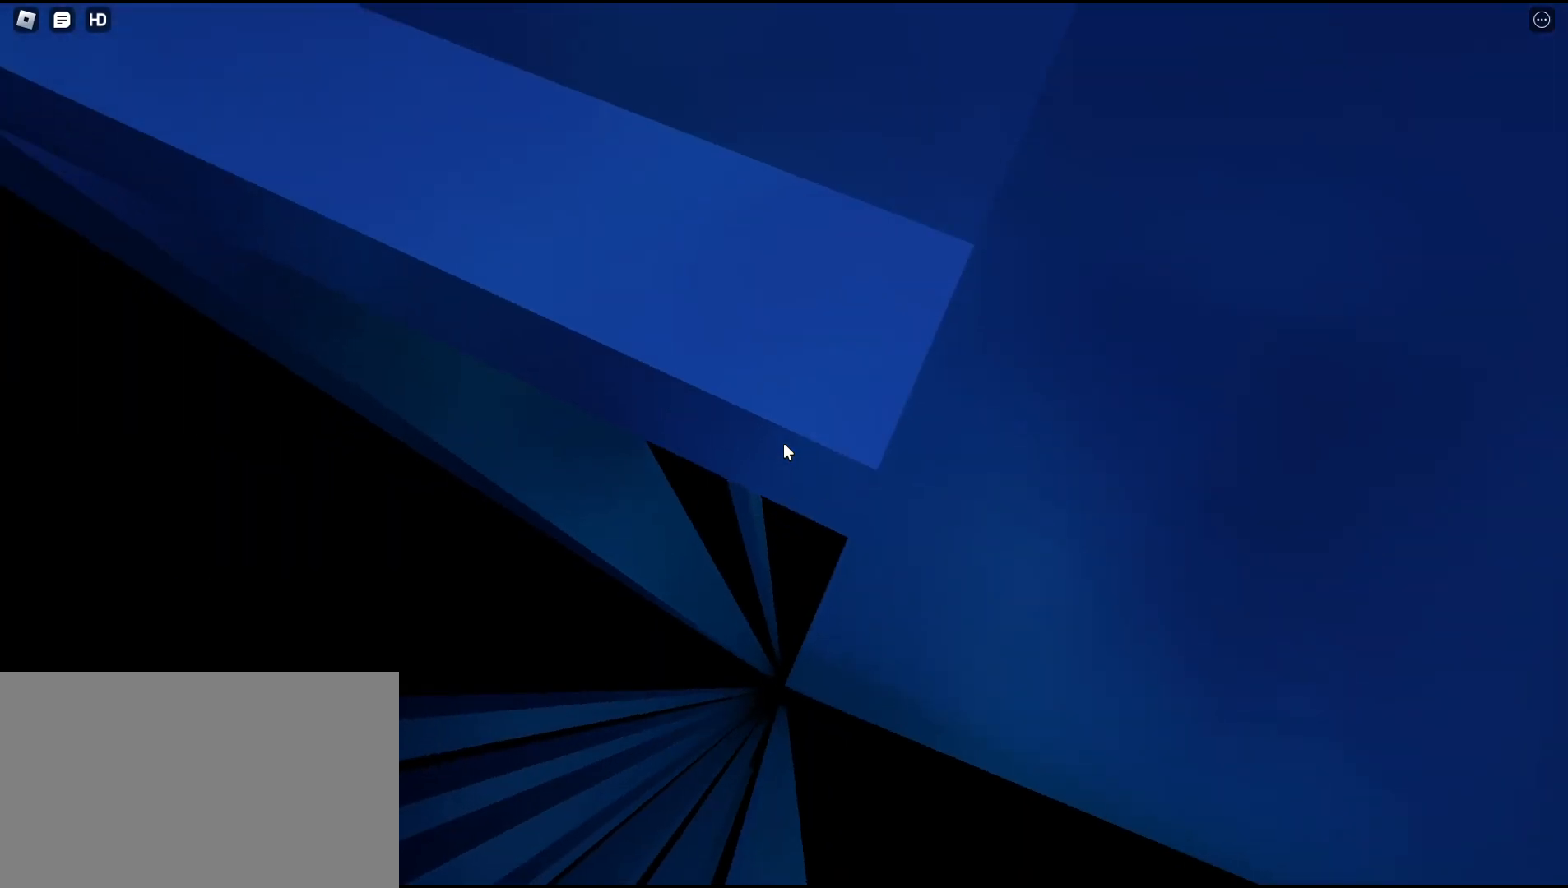
{"keys": ["w"], "mouse": [], "events": [[267, "d", "down"], [267, "w", "down"], [367, "space", "down"], [467, "d", "up"], [467, "space", "up"]]}
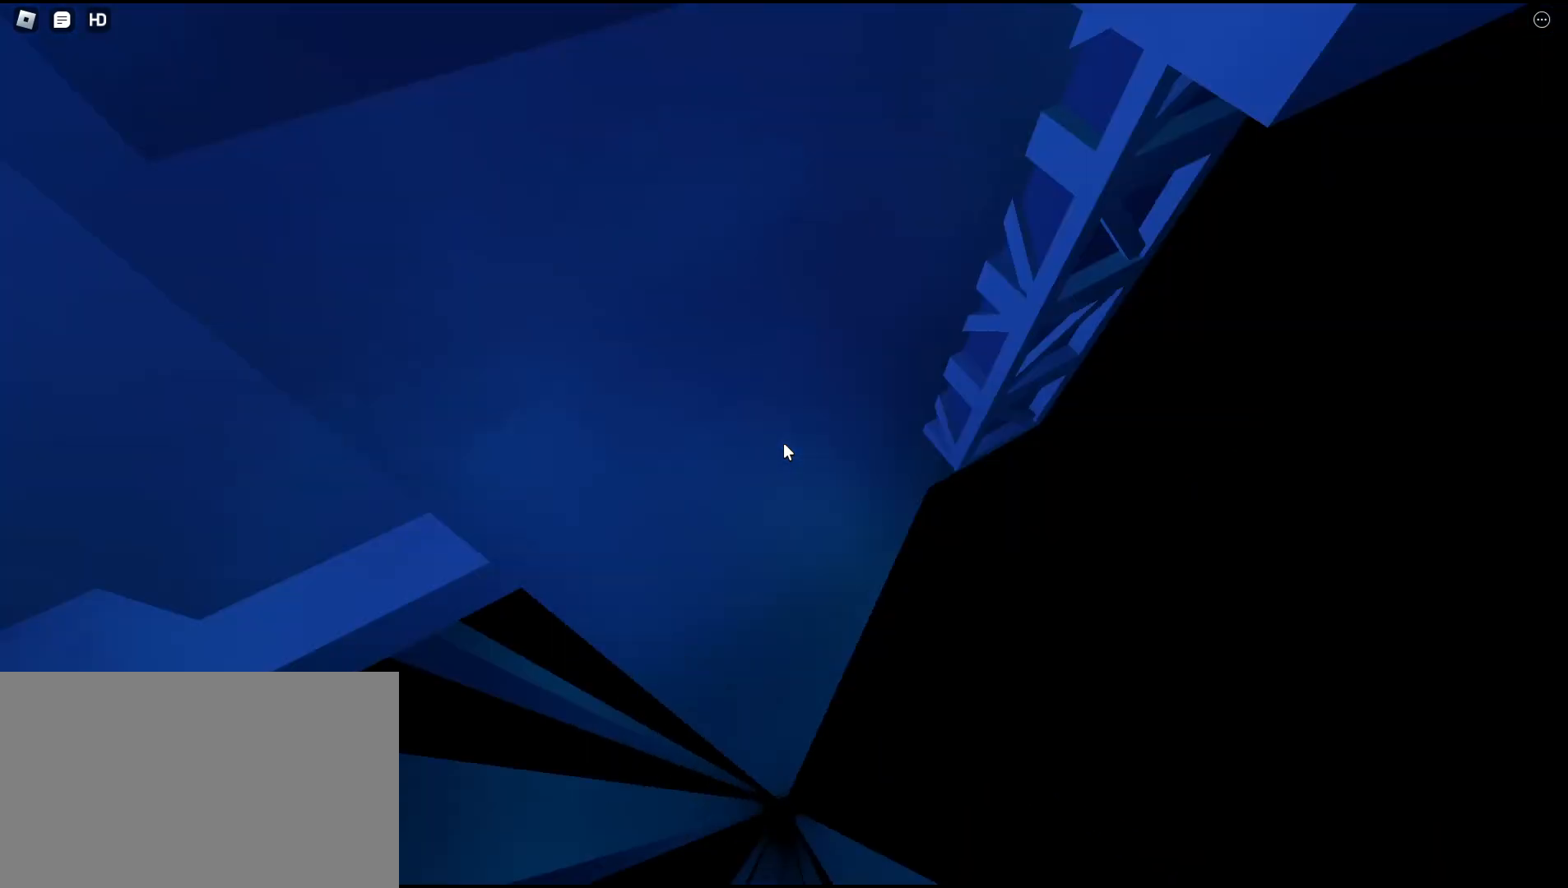
{"keys": ["w"], "mouse": [], "events": []}
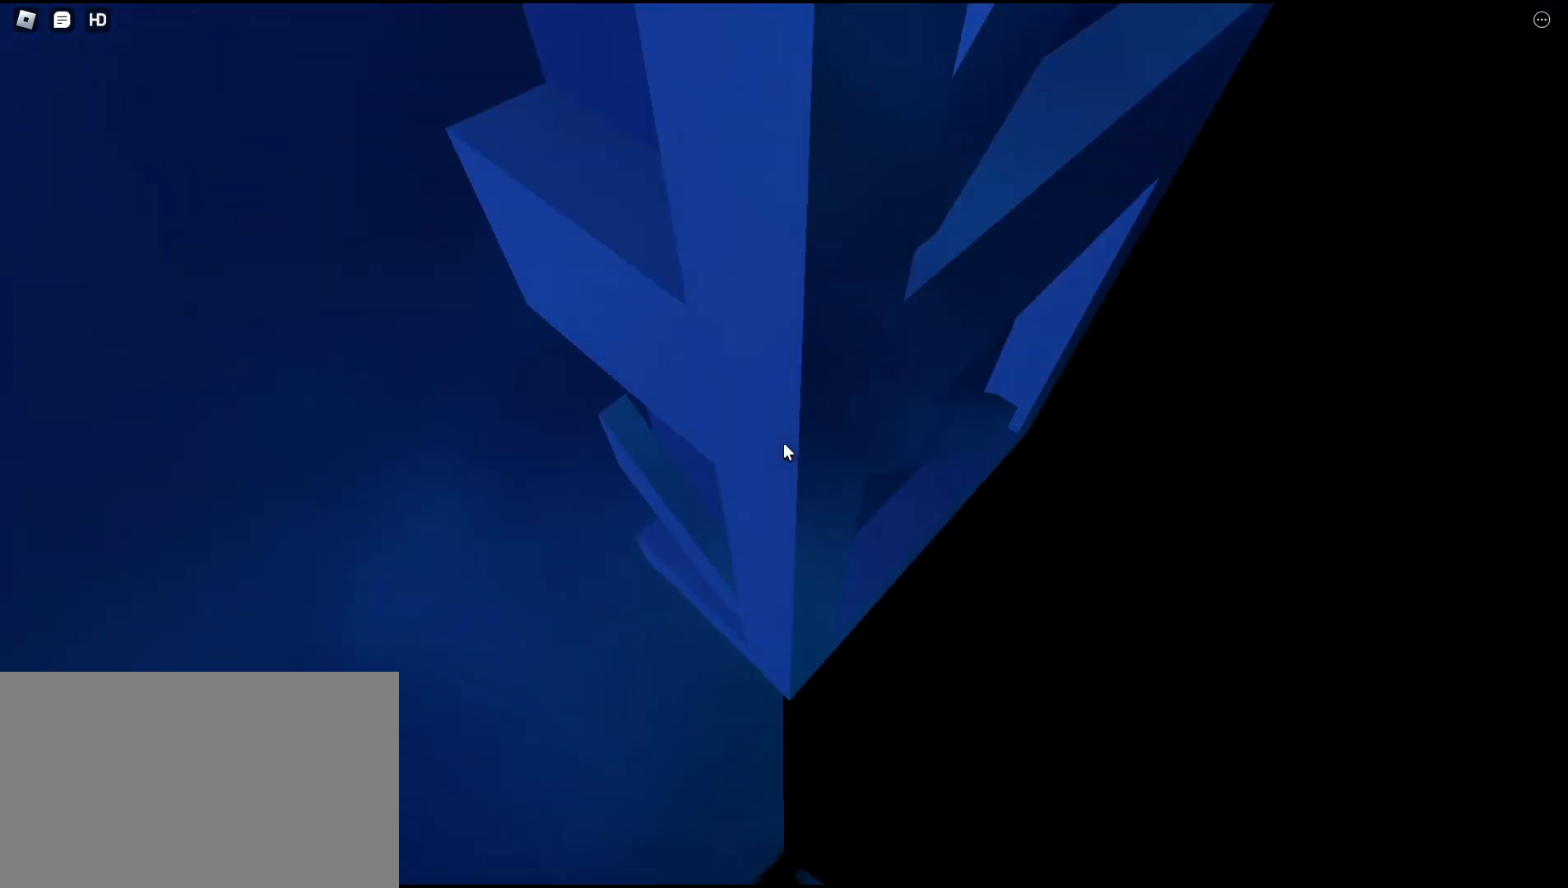
{"keys": ["d", "w"], "mouse": [], "events": [[200, "d", "down"], [267, "w", "up"], [333, "w", "down"]]}
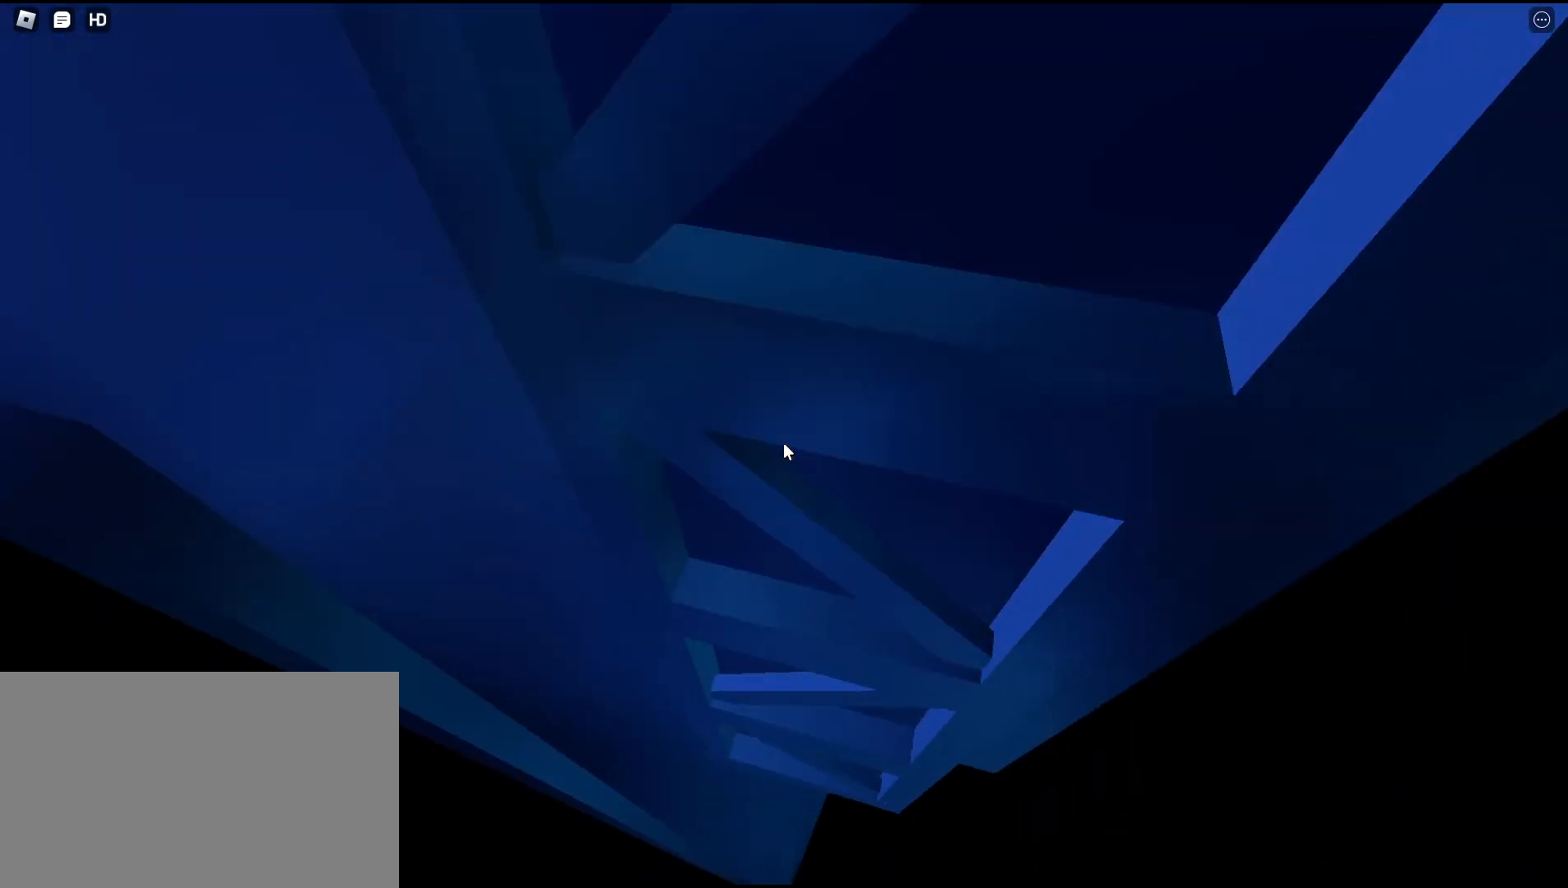
{"keys": ["d"], "mouse": [], "events": [[133, "w", "up"], [233, "w", "down"], [267, "d", "up"], [433, "d", "down"], [467, "w", "up"]]}
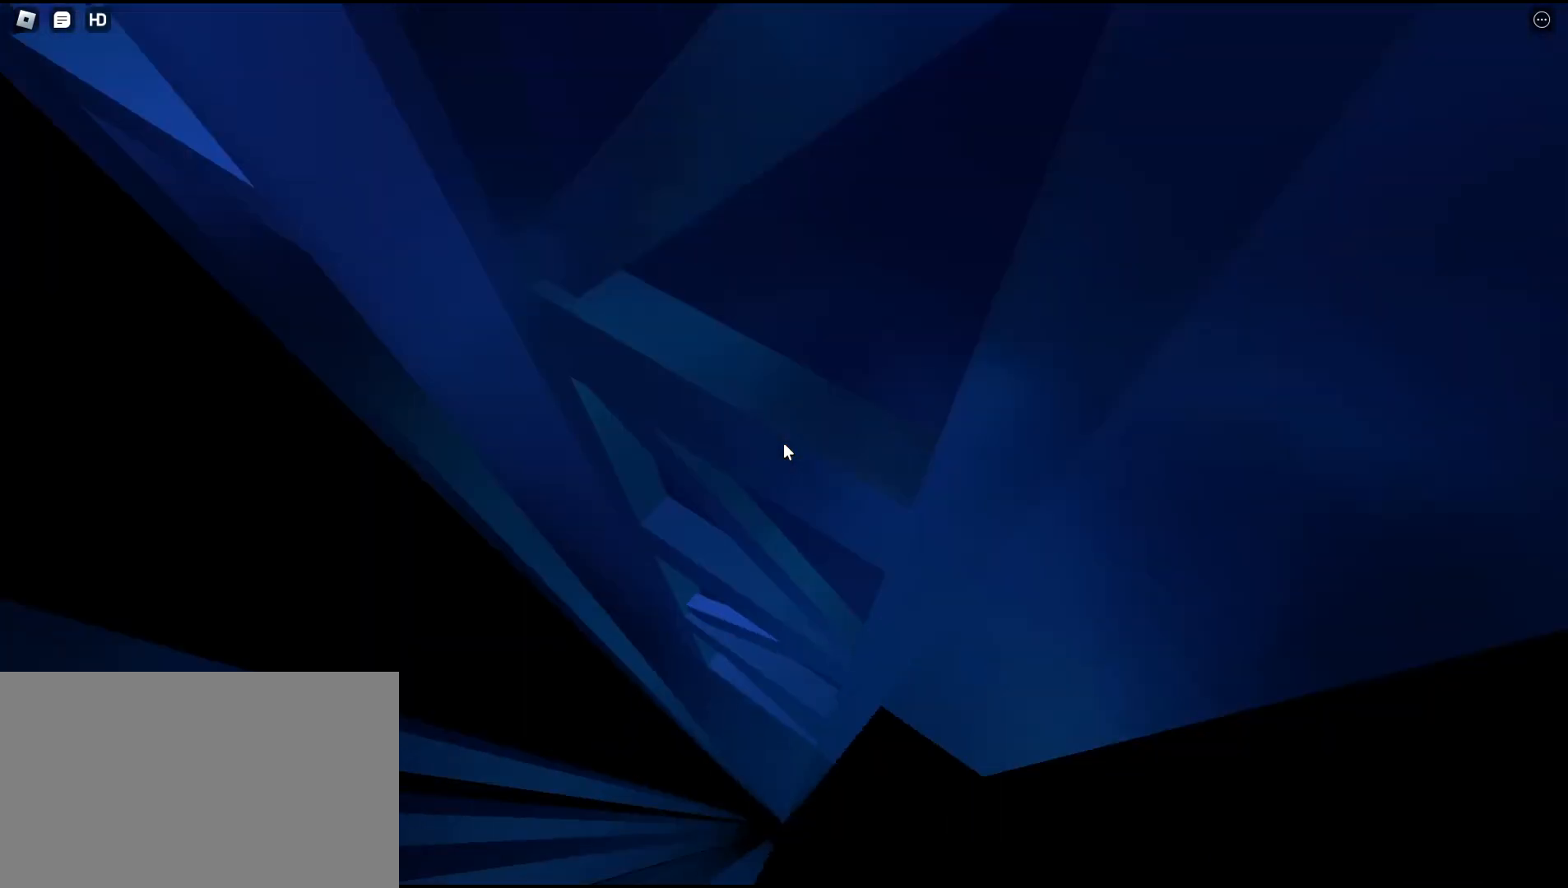
{"keys": ["d", "w"], "mouse": [], "events": [[67, "w", "down"], [100, "d", "up"], [233, "d", "down"]]}
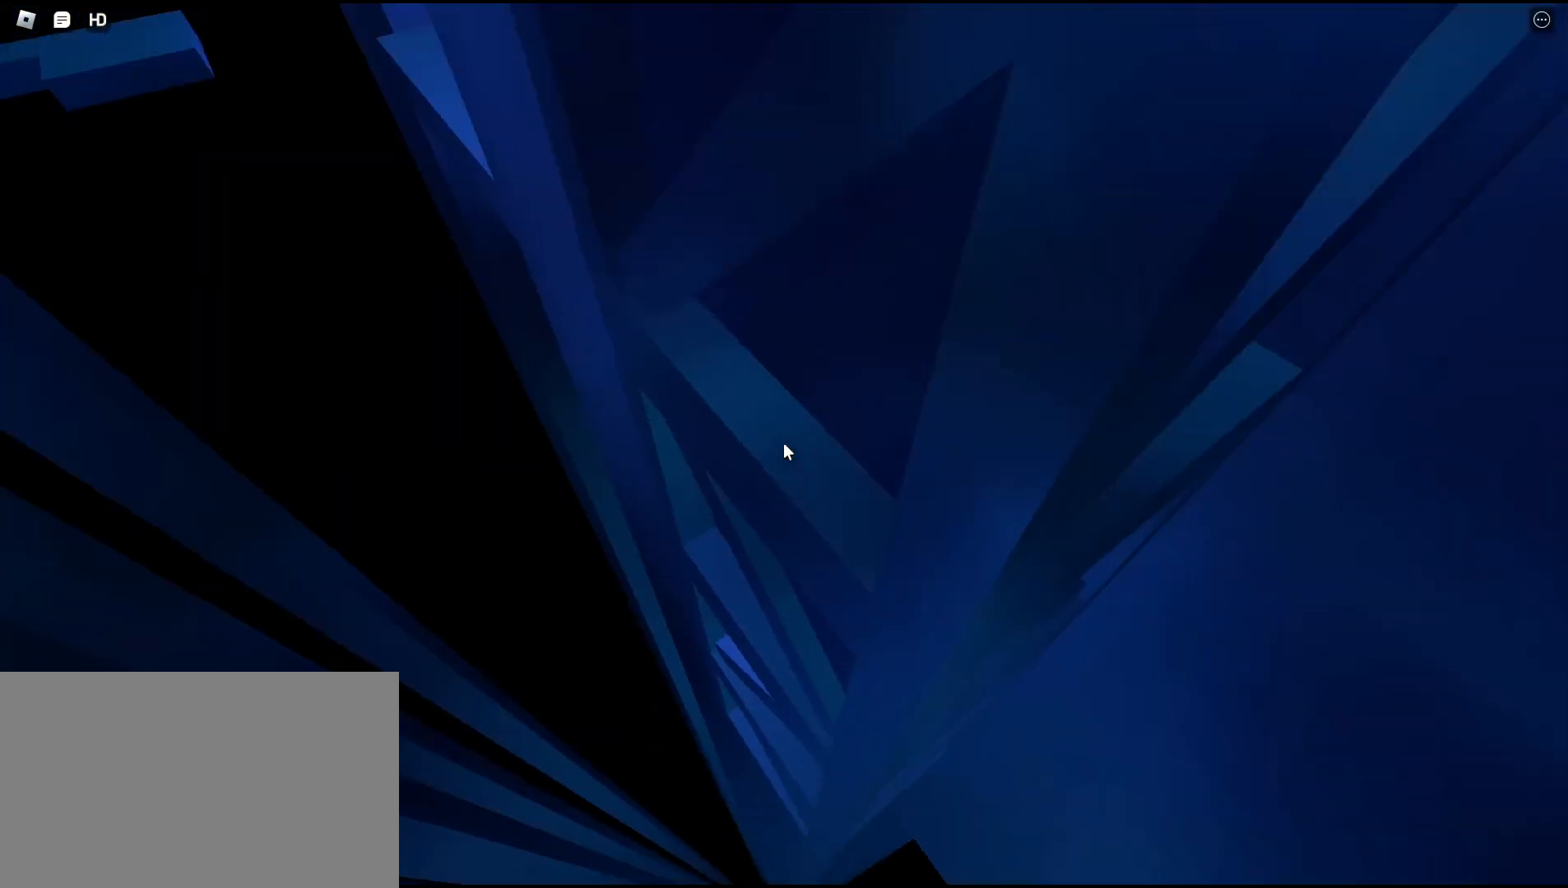
{"keys": ["d", "w"], "mouse": [], "events": [[400, "w", "up"], [433, "w", "down"]]}
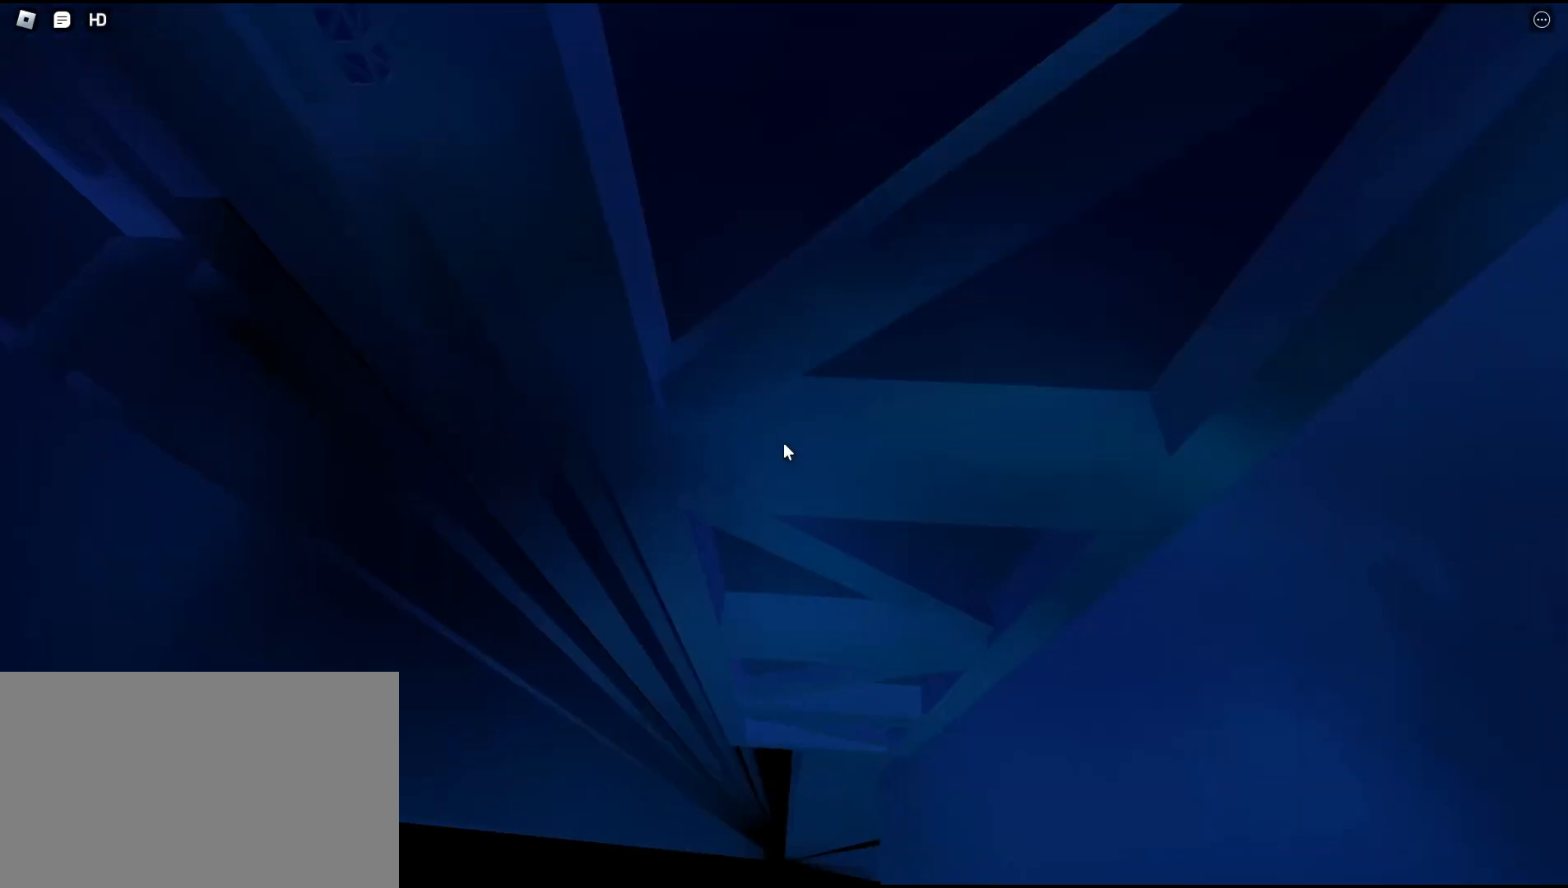
{"keys": ["d", "space", "w"], "mouse": [], "events": [[367, "space", "down"]]}
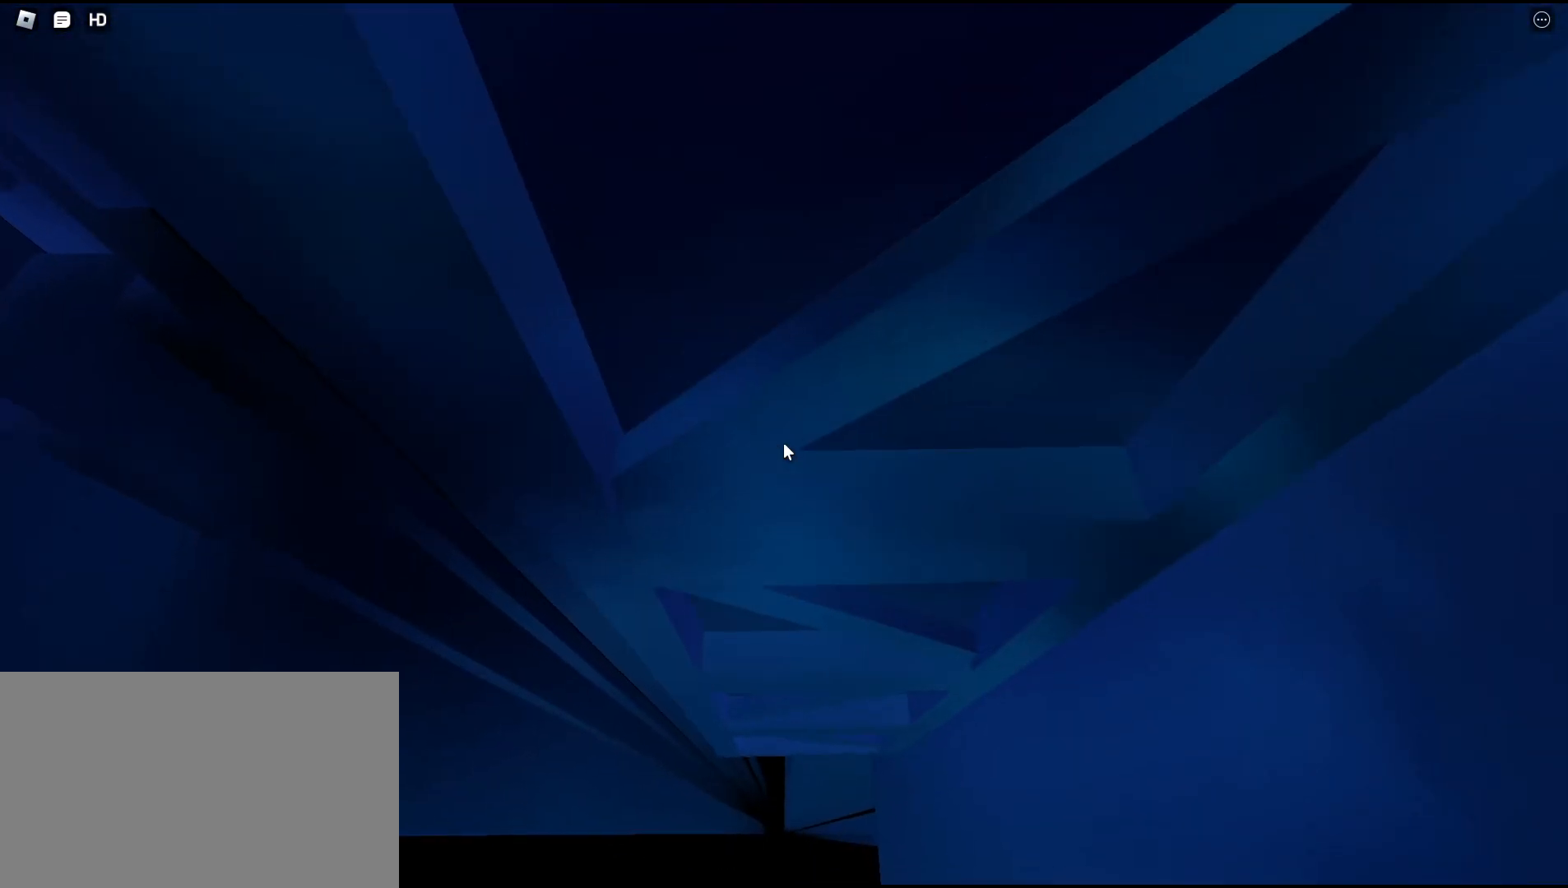
{"keys": ["d", "space", "w"], "mouse": [], "events": []}
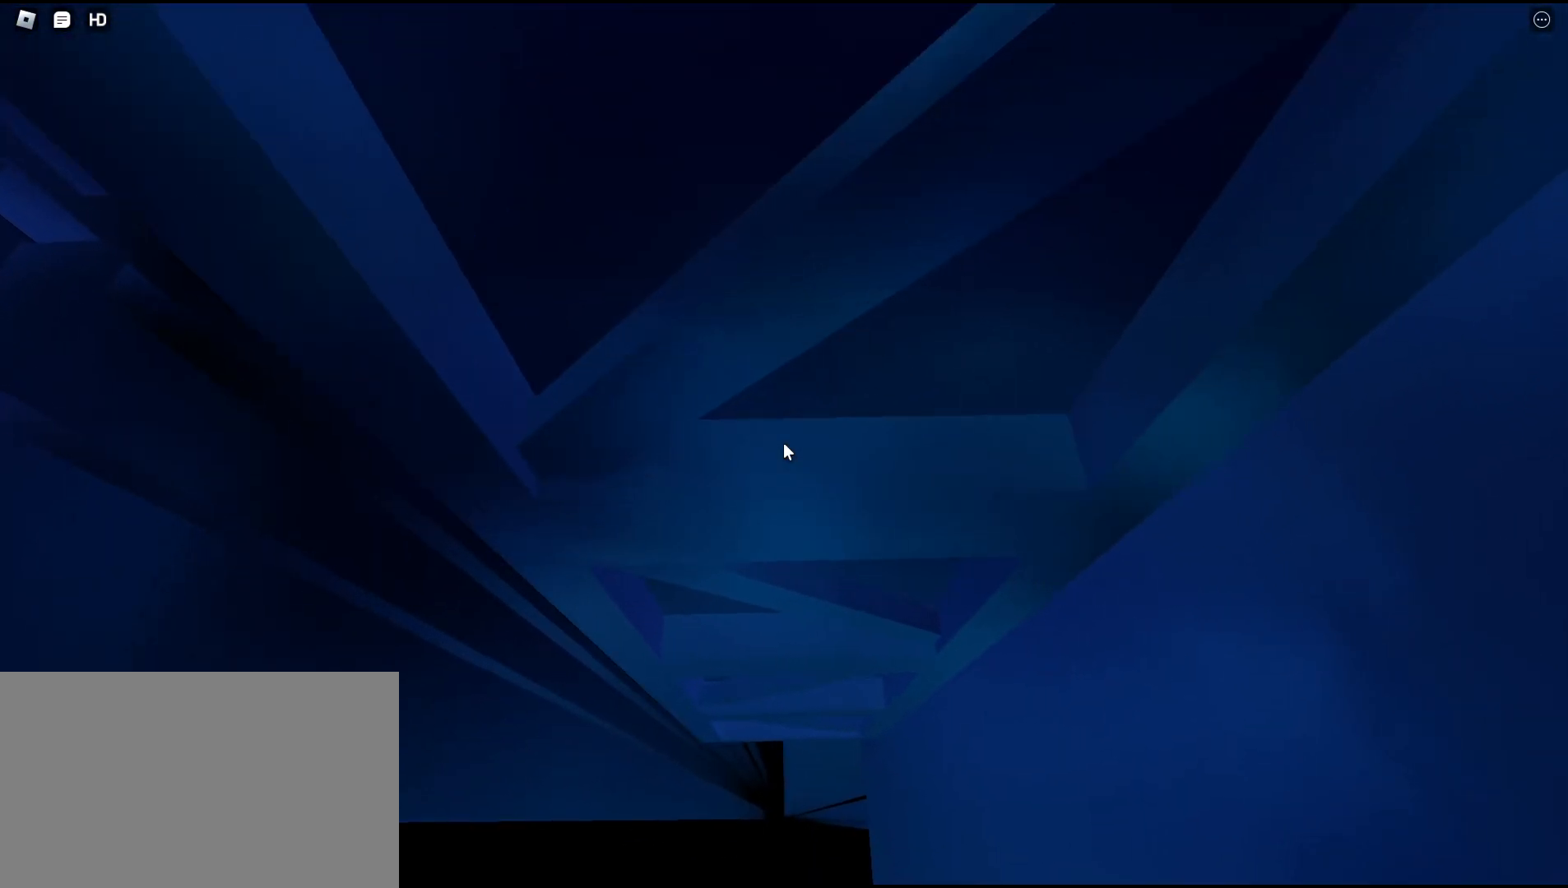
{"keys": ["d", "space", "w"], "mouse": [], "events": []}
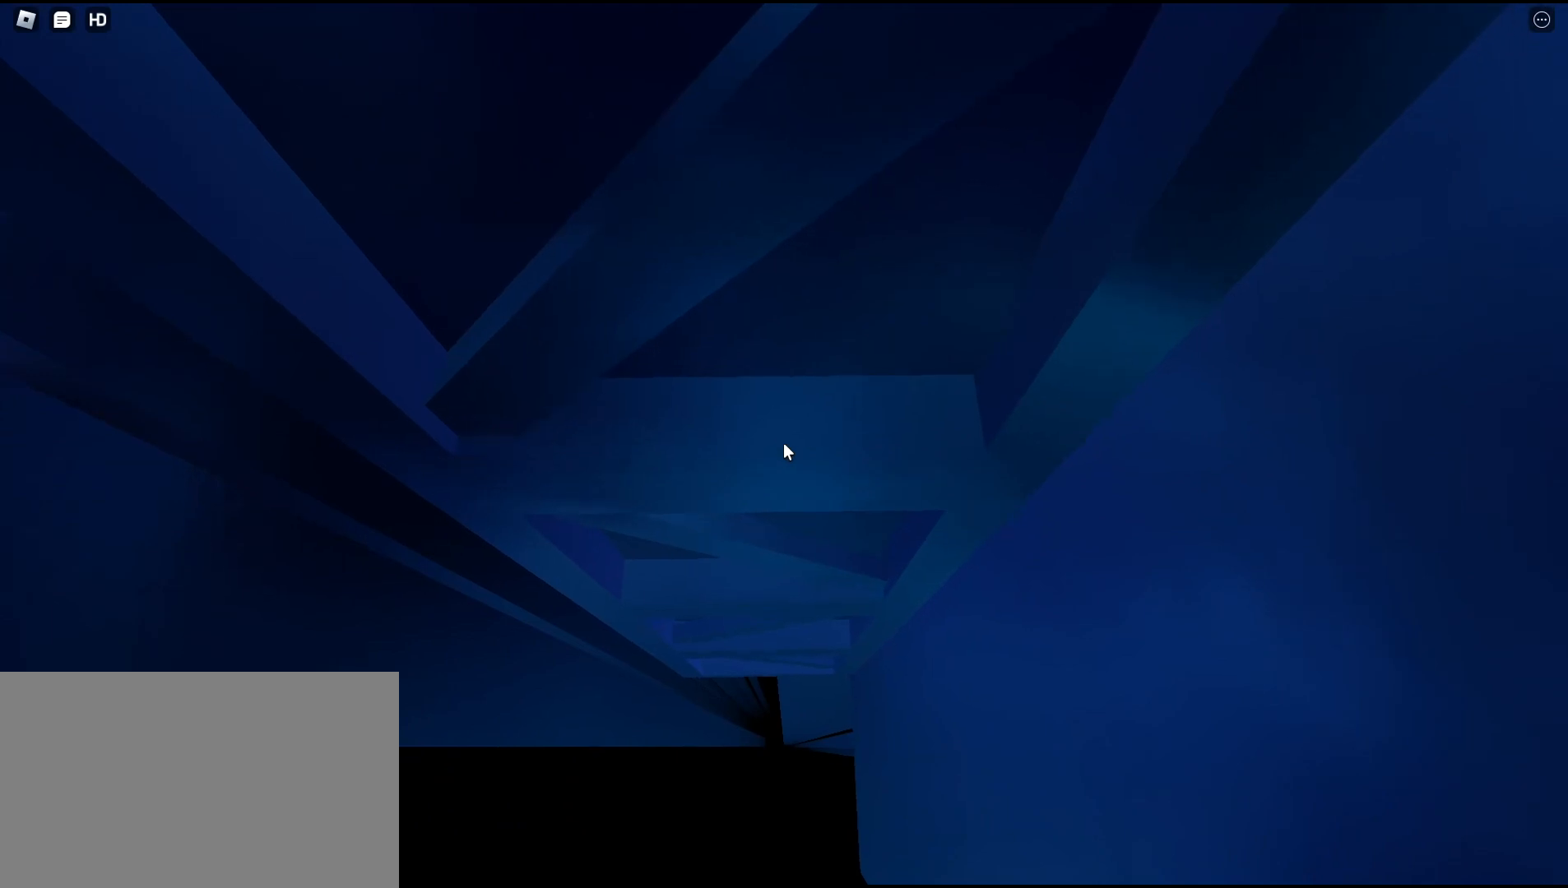
{"keys": ["d", "space", "w"], "mouse": [], "events": [[433, "shift", "down"], [500, "shift", "up"]]}
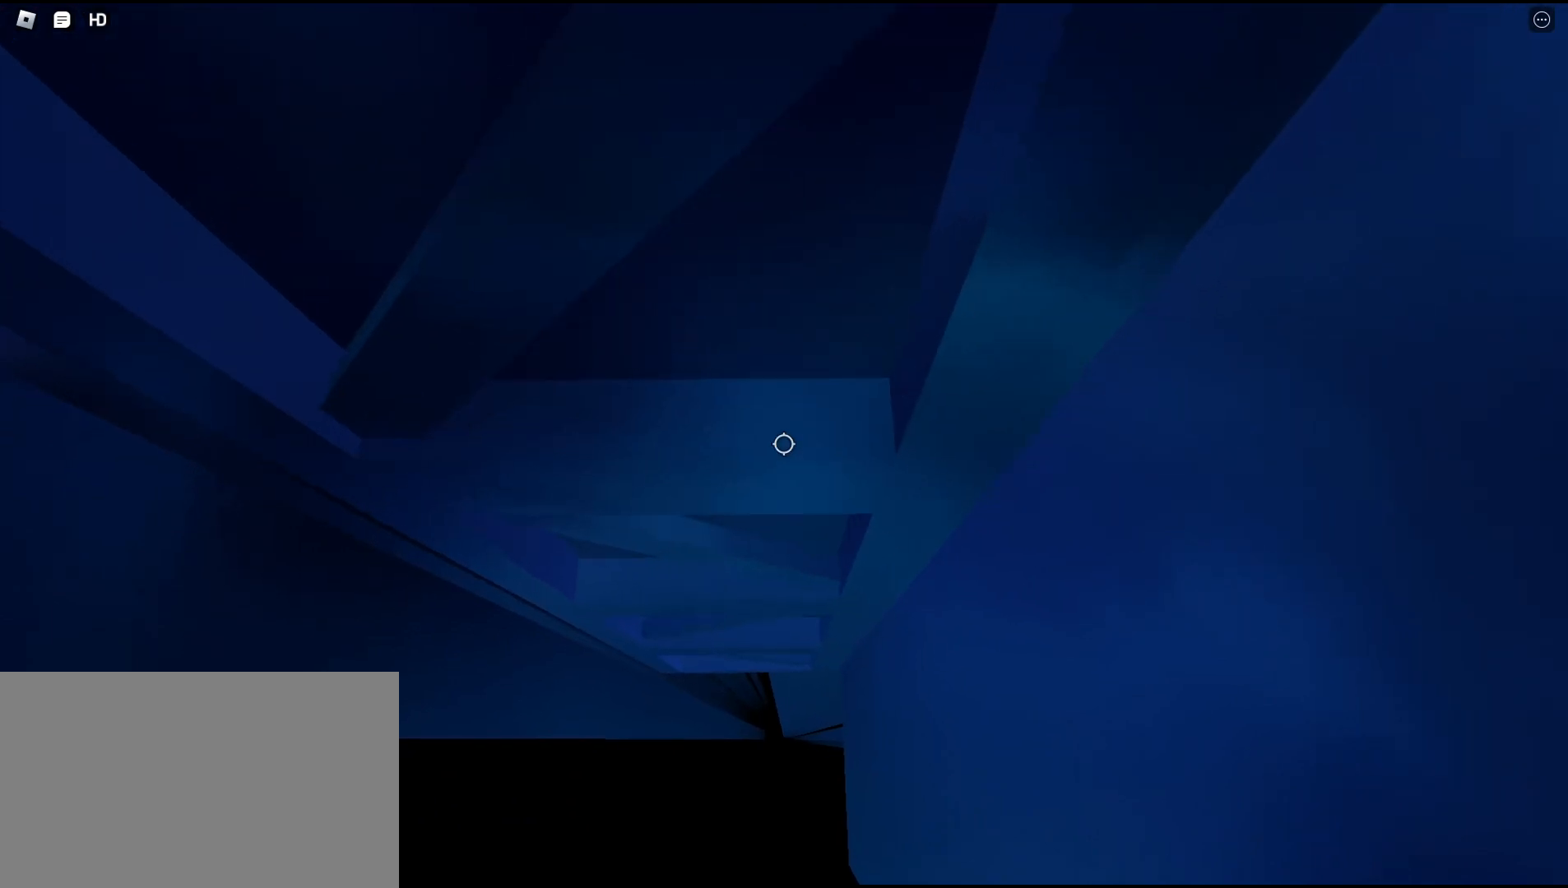
{"keys": ["d", "space", "w"], "mouse": [], "events": []}
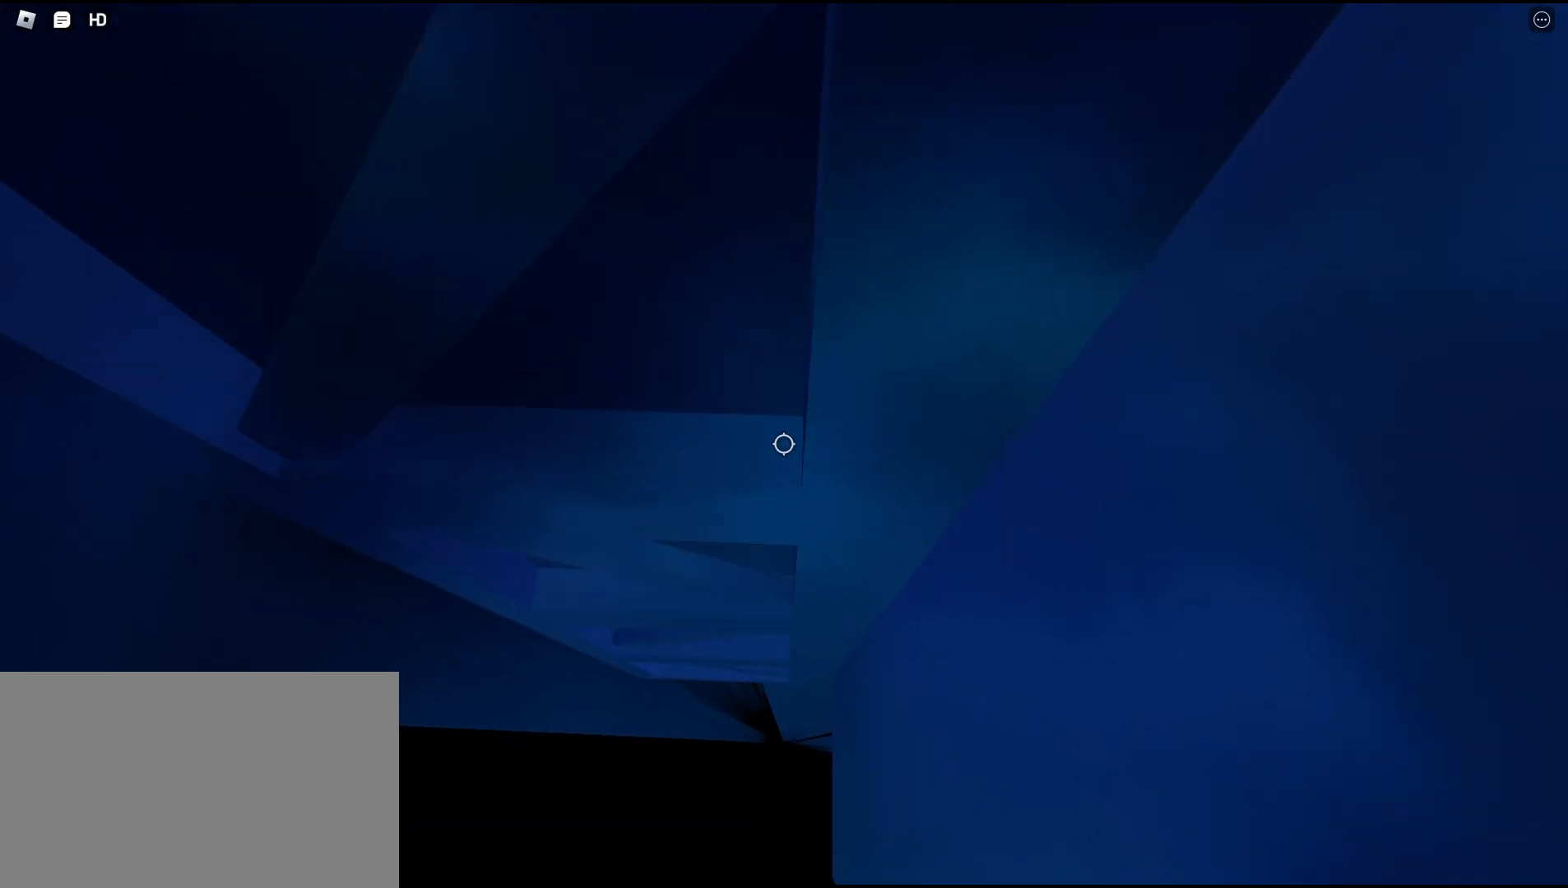
{"keys": [], "mouse": [], "events": [[400, "d", "up"], [400, "space", "up"], [433, "w", "up"]]}
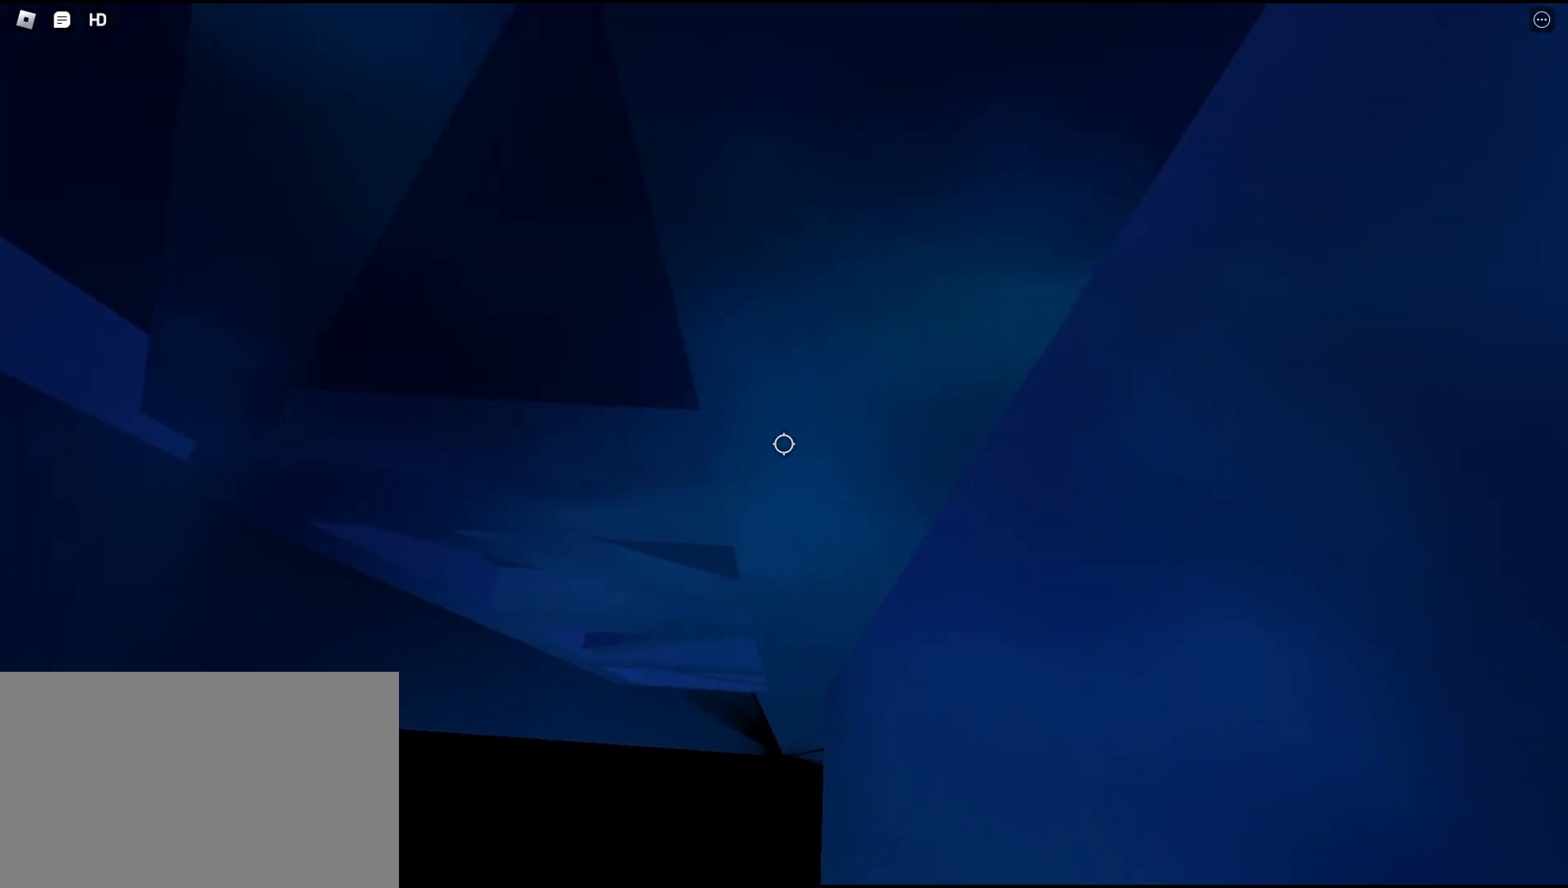
{"keys": ["w"], "mouse": ["wheel"], "events": [[100, "w", "down"], [167, "w", "up"], [233, "w", "down"], [333, "w", "up"], [367, "w", "down"], [400, "mouse_wheel", "down"], [467, "w", "up"], [500, "w", "down"]]}
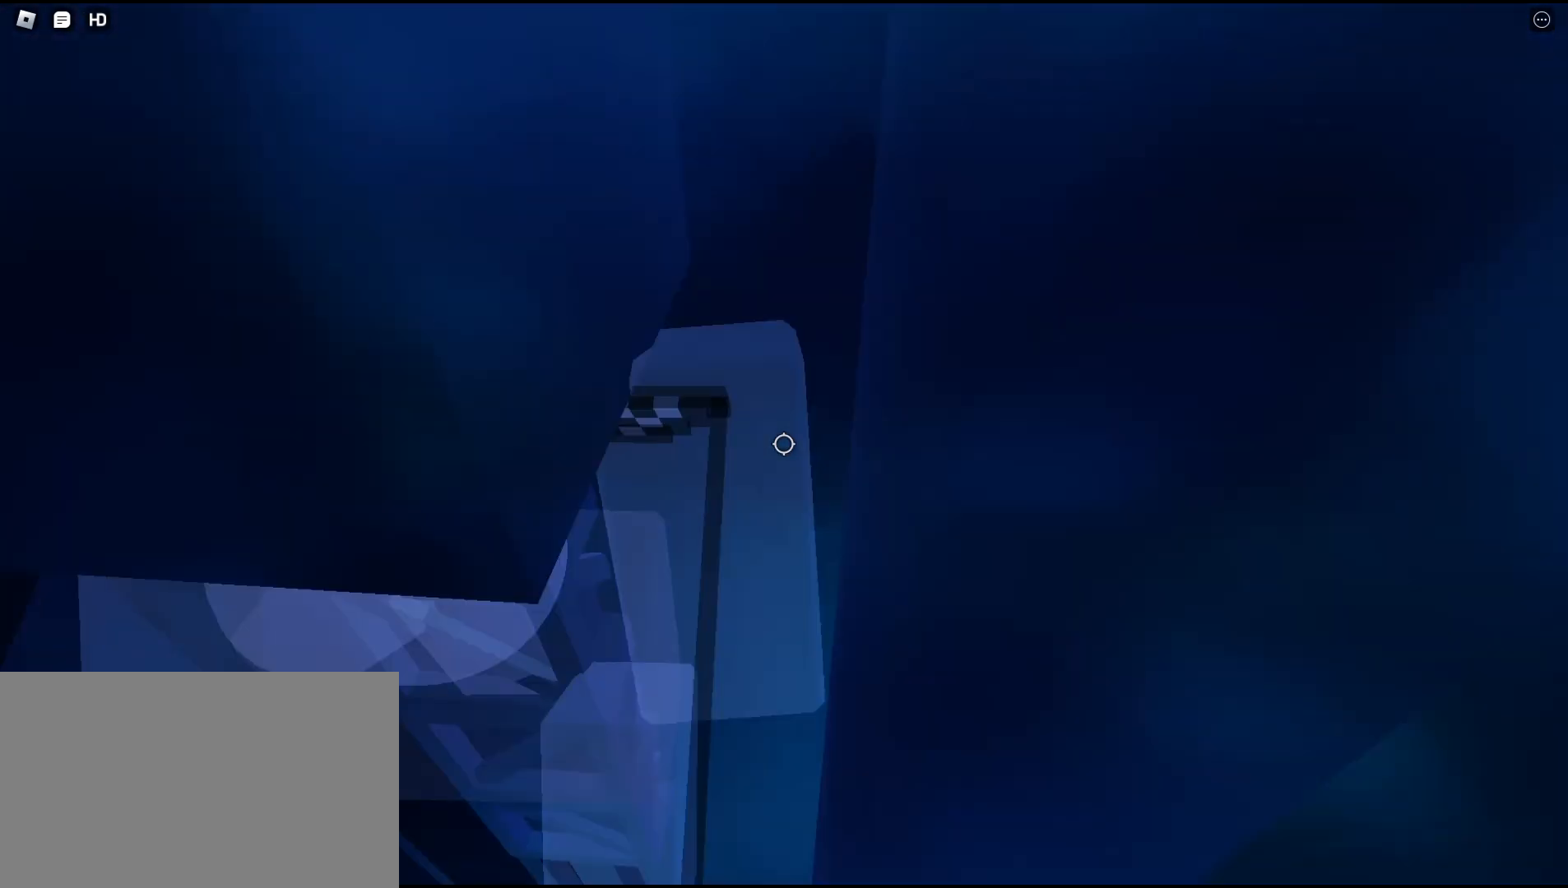
{"keys": [], "mouse": [], "events": [[100, "mouse_wheel", "up"], [100, "w", "up"], [133, "w", "down"], [233, "w", "up"], [300, "w", "down"], [333, "w", "up"], [367, "w", "down"], [467, "w", "up"]]}
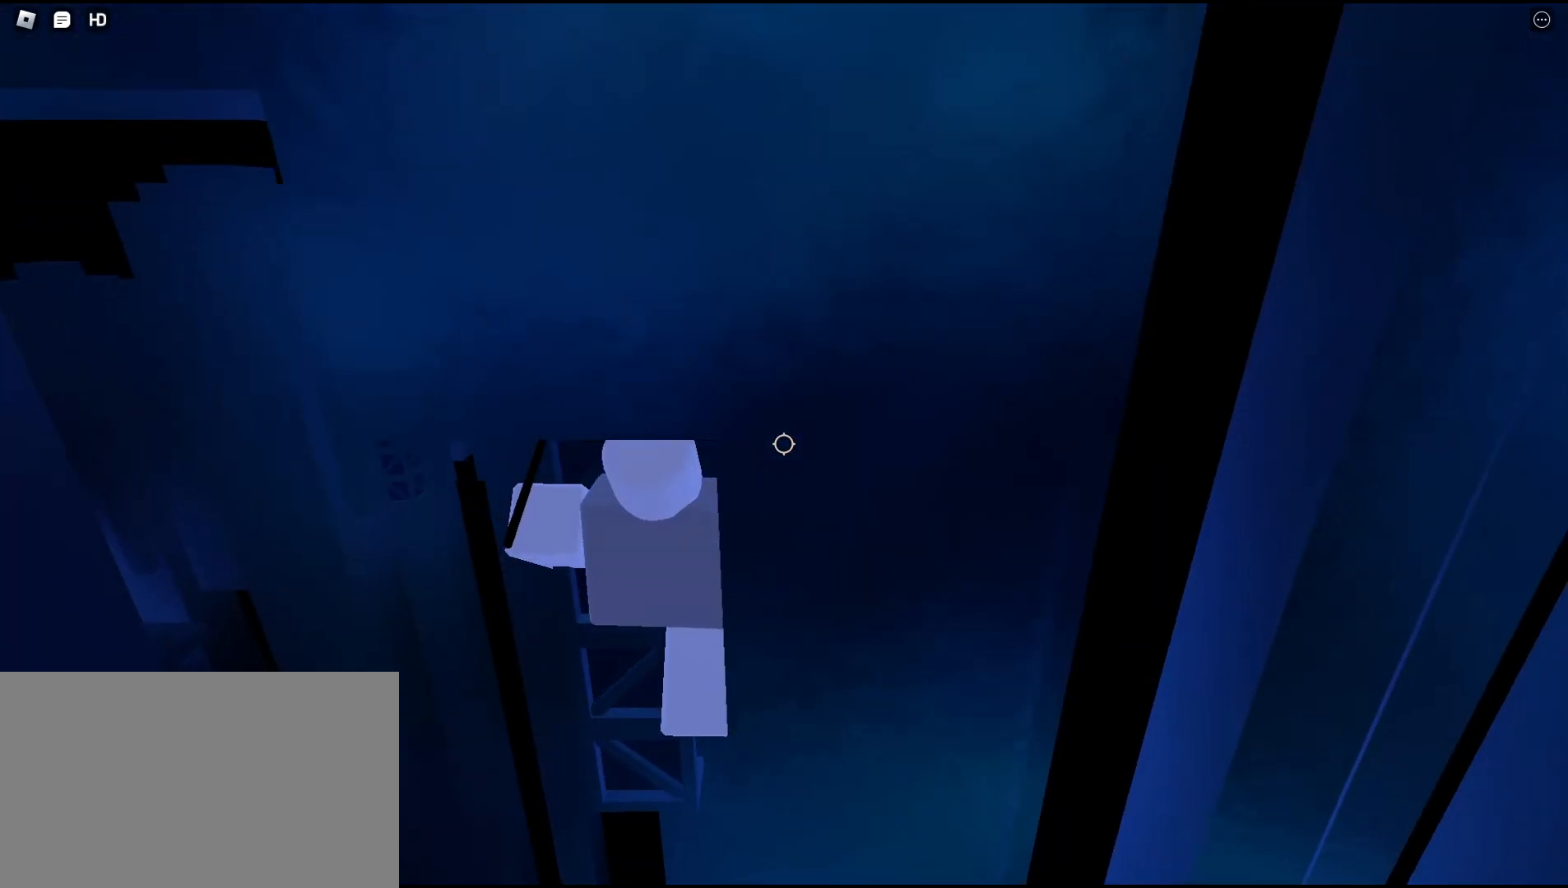
{"keys": [], "mouse": [], "events": [[33, "w", "down"], [67, "mouse_wheel", "down"], [100, "w", "up"], [167, "mouse_wheel", "up"], [167, "w", "down"], [267, "w", "up"], [300, "w", "down"], [333, "w", "up"], [433, "w", "down"], [500, "w", "up"]]}
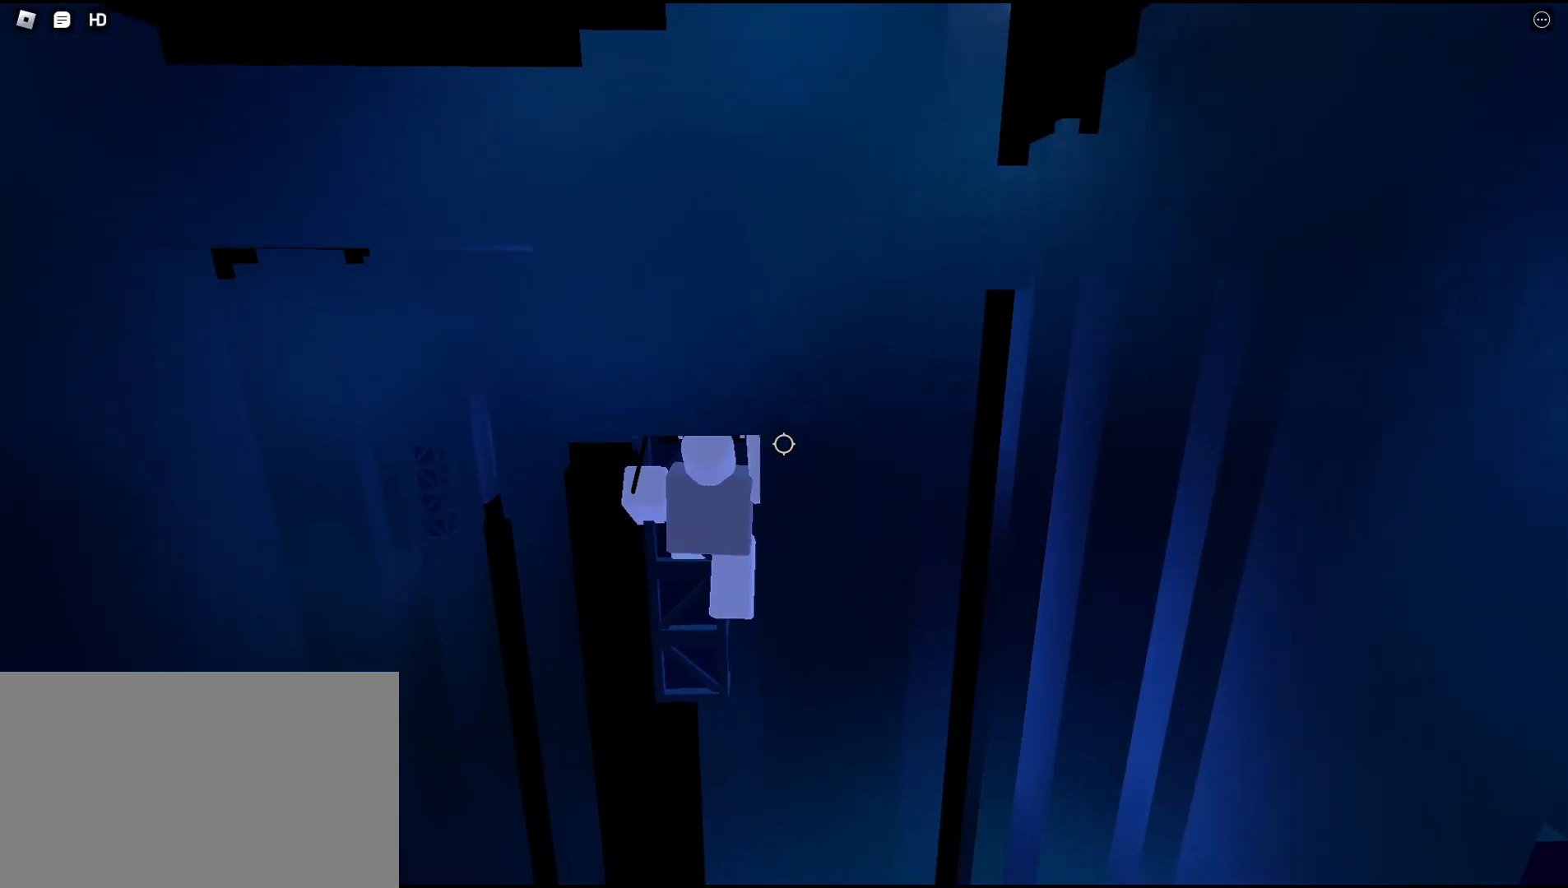
{"keys": [], "mouse": [], "events": [[67, "w", "down"], [133, "w", "up"], [200, "w", "down"], [267, "w", "up"], [333, "w", "down"], [367, "w", "up"], [467, "w", "down"], [500, "w", "up"]]}
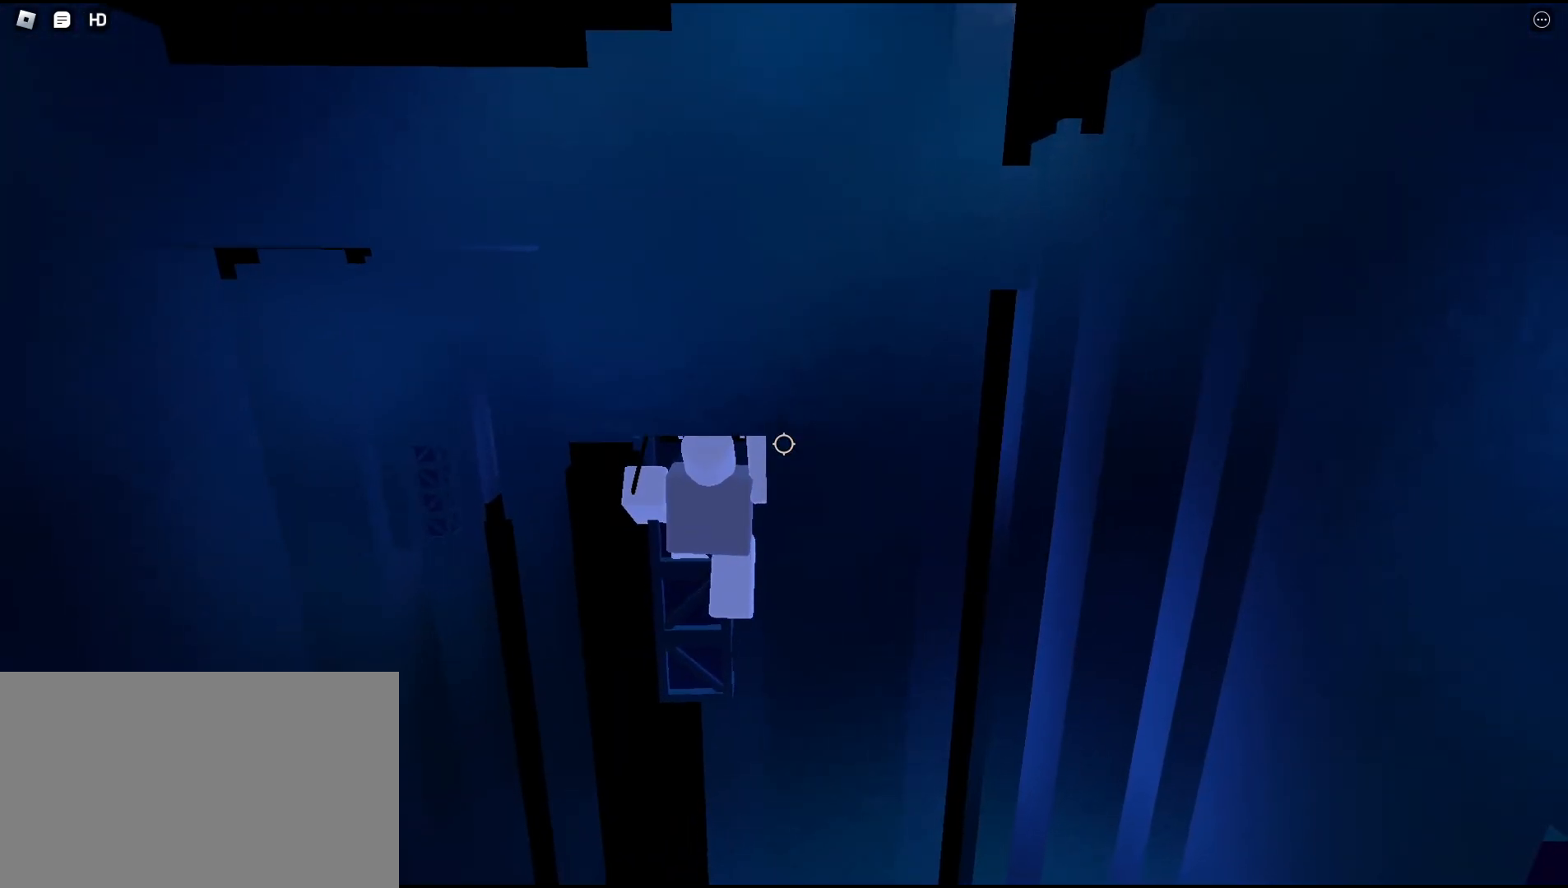
{"keys": ["w"], "mouse": [], "events": [[100, "w", "down"], [167, "w", "up"], [200, "w", "down"], [300, "w", "up"], [333, "w", "down"], [367, "w", "up"], [467, "w", "down"]]}
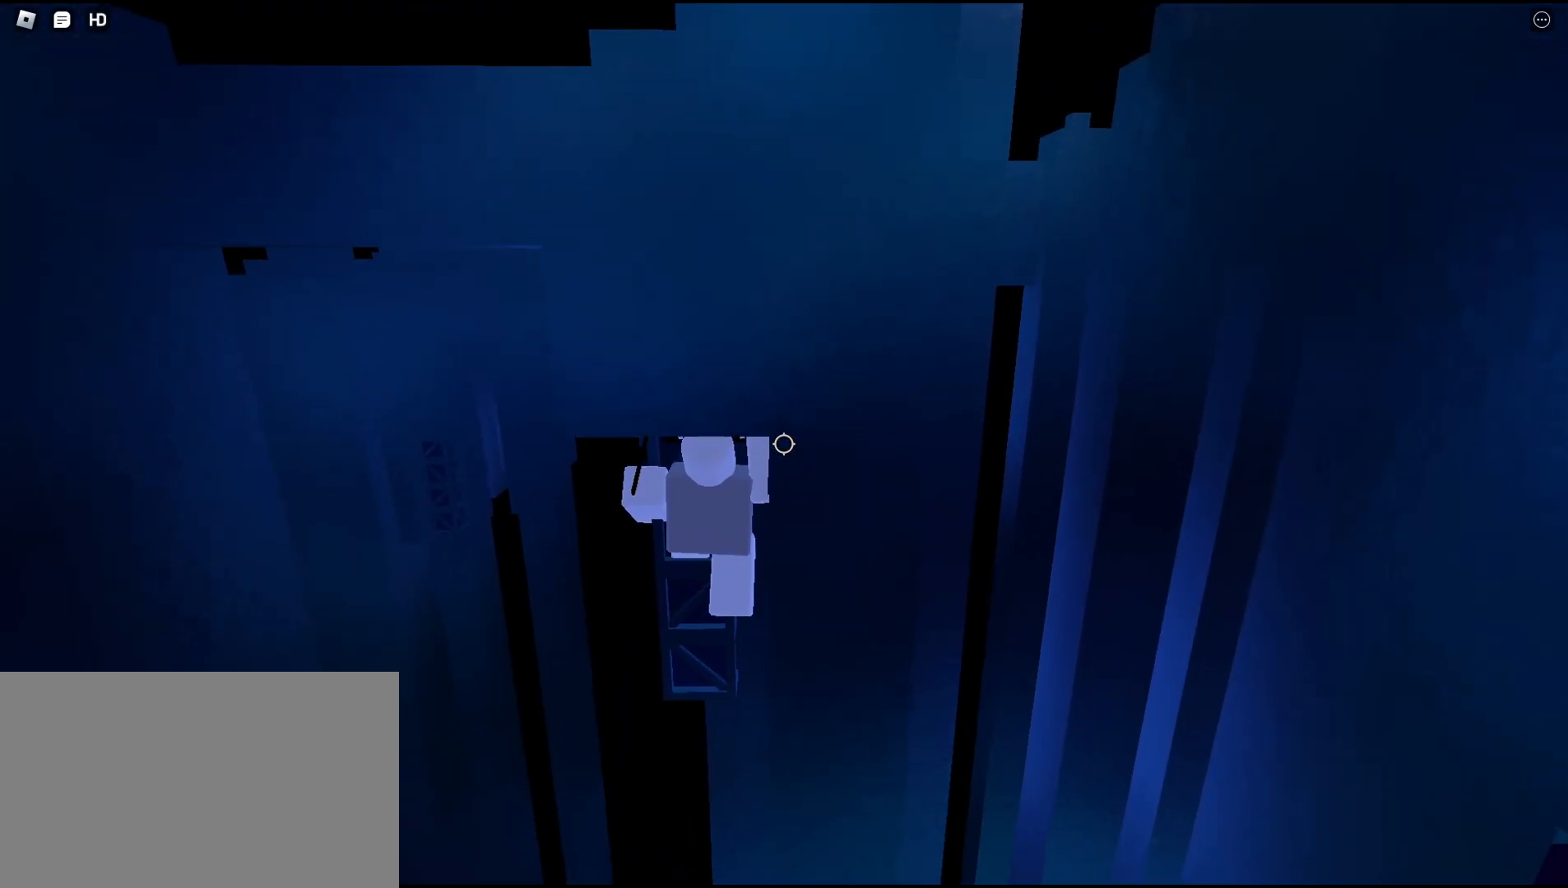
{"keys": [], "mouse": [], "events": [[33, "w", "up"], [100, "w", "down"], [167, "w", "up"], [267, "w", "down"], [300, "w", "up"], [467, "w", "down"], [500, "w", "up"]]}
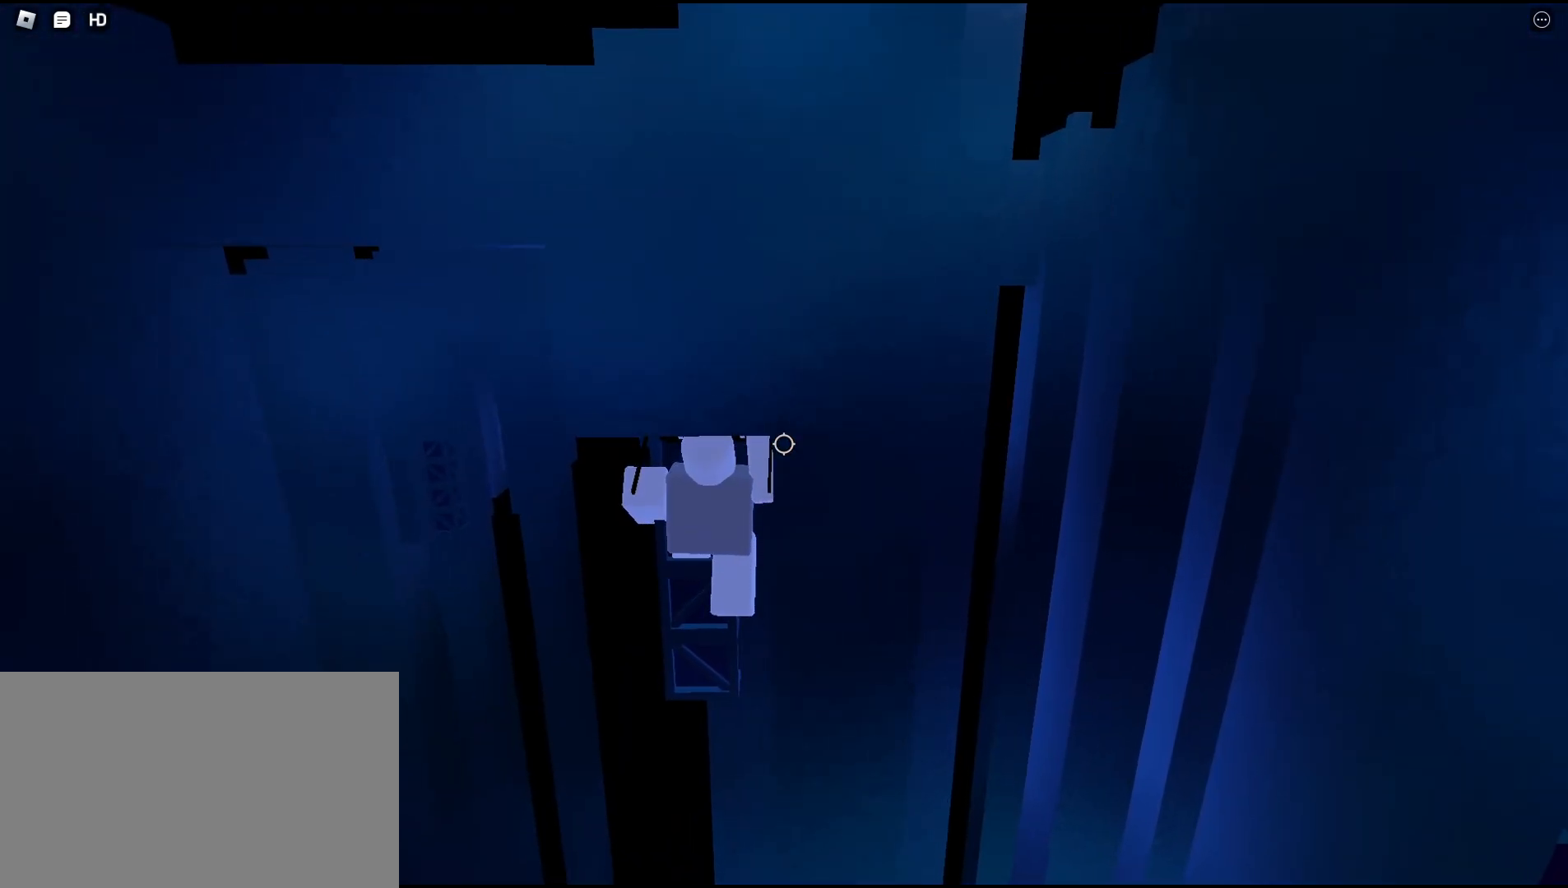
{"keys": [], "mouse": [], "events": [[167, "shift", "down"], [233, "shift", "up"]]}
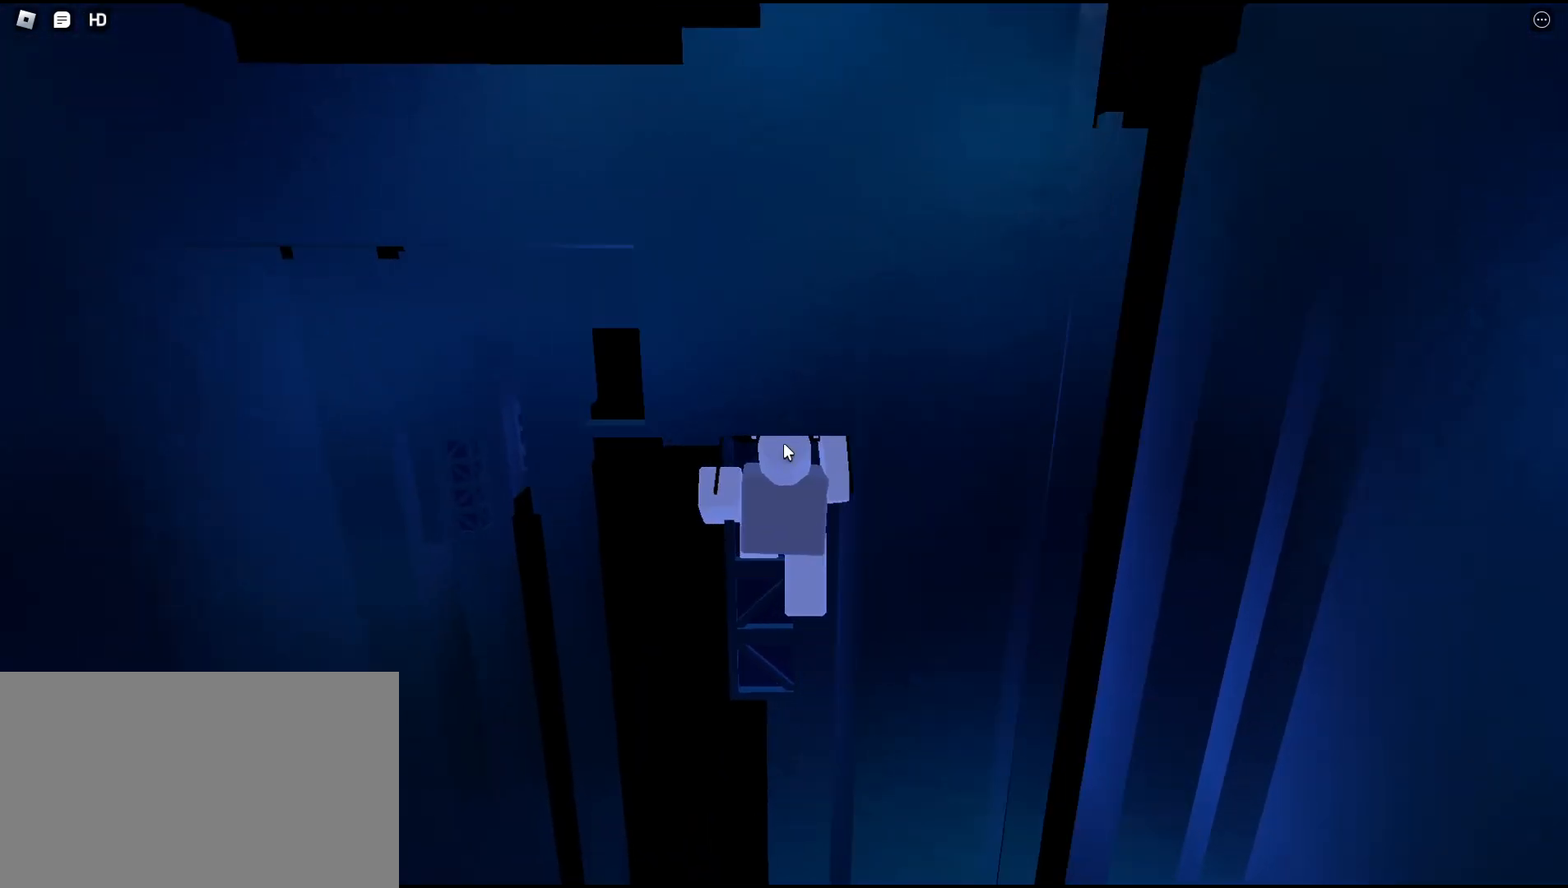
{"keys": ["w"], "mouse": [], "events": [[100, "shift", "down"], [167, "shift", "up"], [233, "w", "down"], [300, "w", "up"], [367, "w", "down"], [433, "w", "up"], [467, "w", "down"]]}
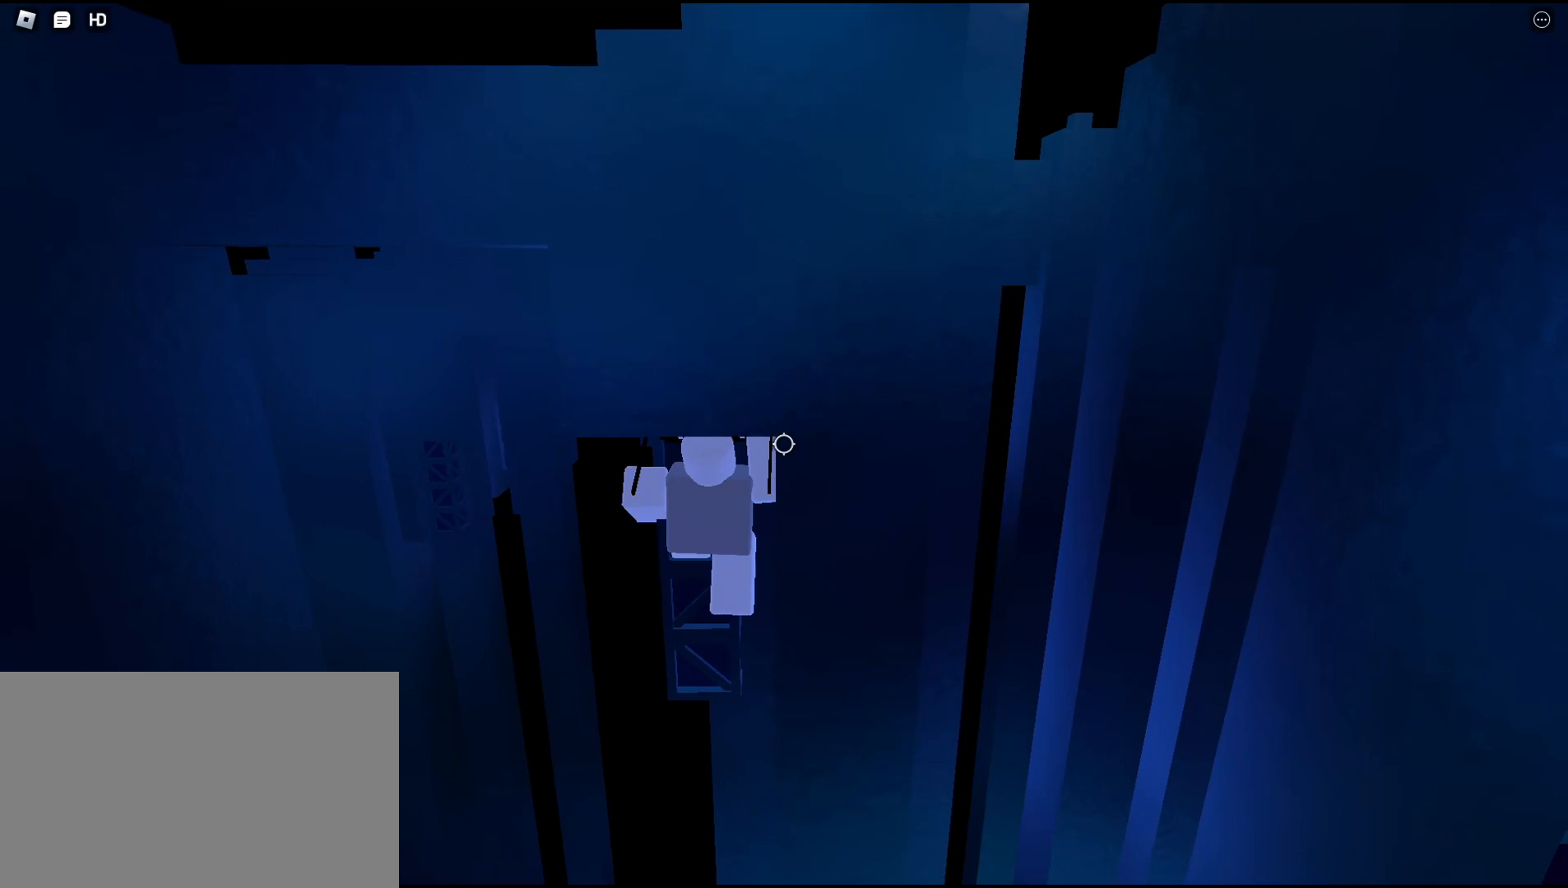
{"keys": [], "mouse": [], "events": [[33, "w", "up"], [100, "w", "down"], [200, "w", "up"], [367, "shift", "down"], [400, "shift", "up"]]}
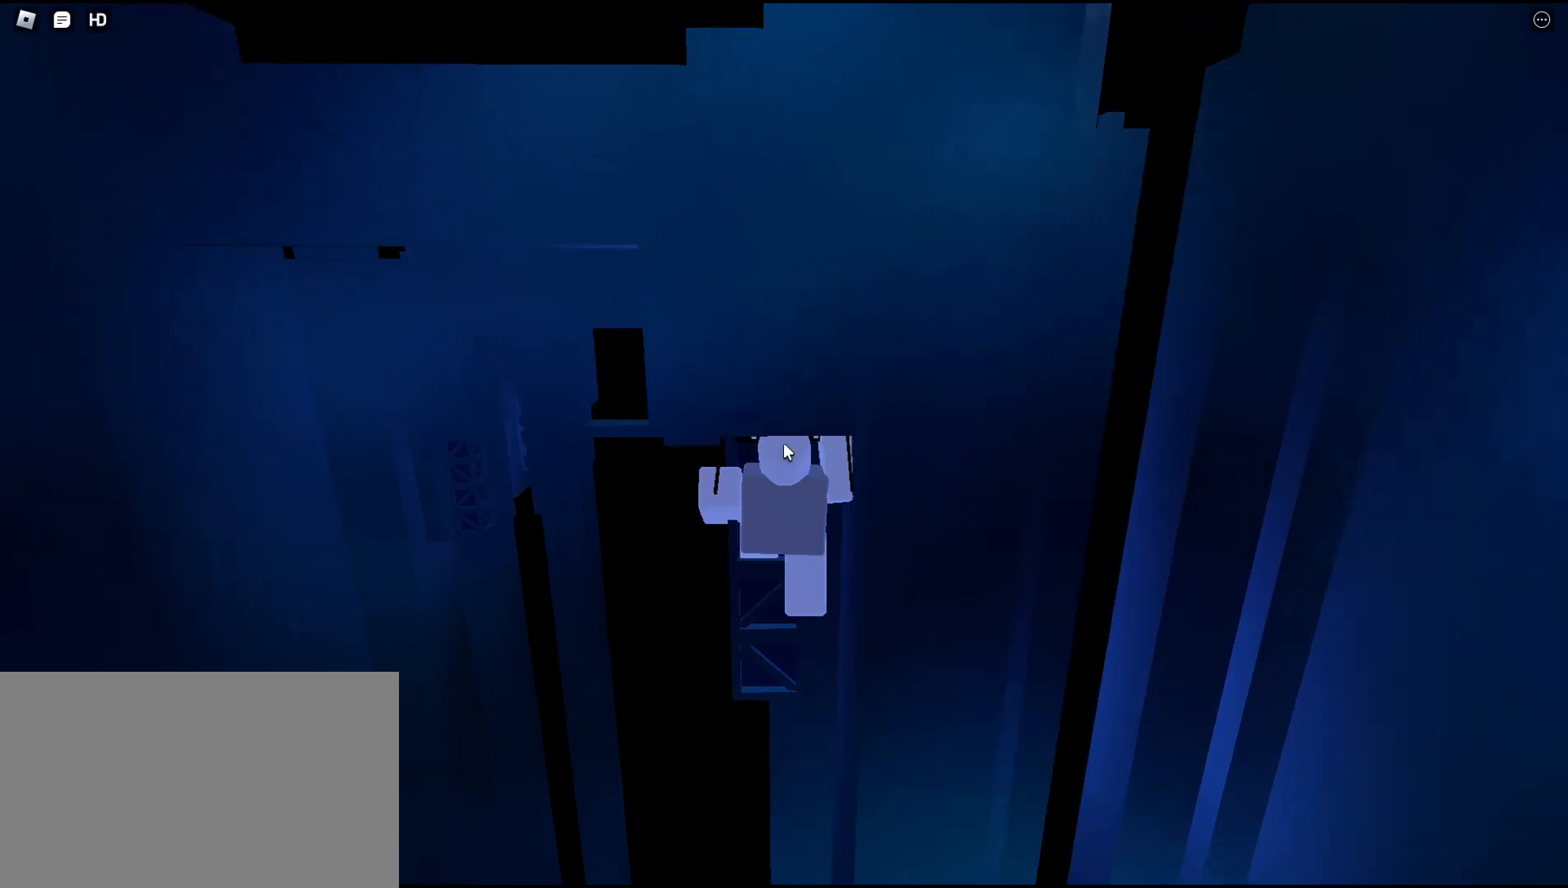
{"keys": [], "mouse": [], "events": [[467, "shift", "down"], [500, "shift", "up"]]}
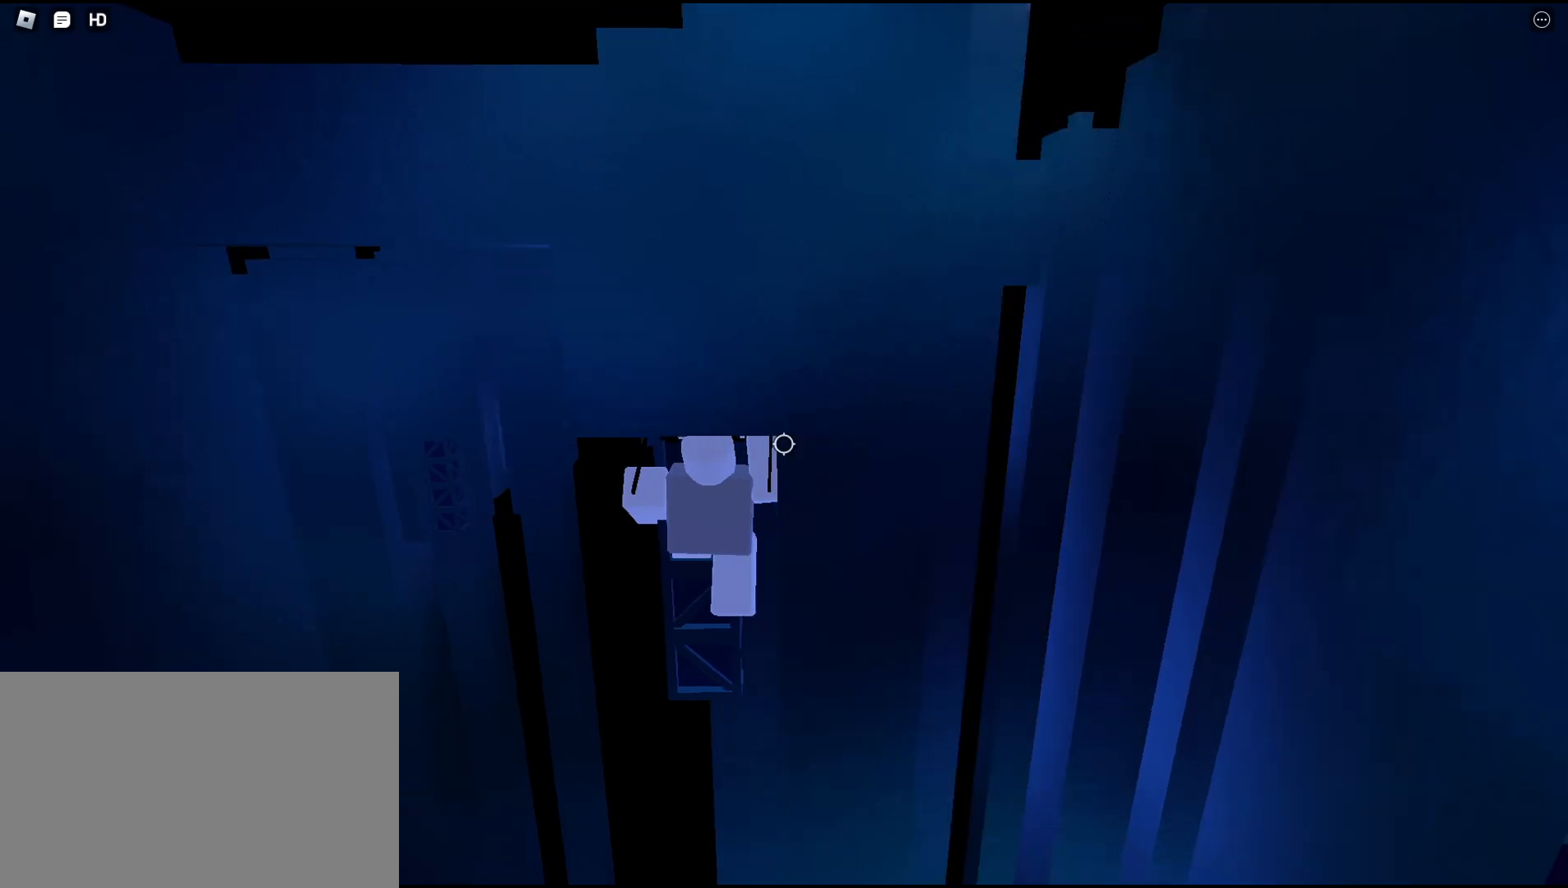
{"keys": [], "mouse": [], "events": [[100, "w", "down"], [167, "w", "up"], [233, "w", "down"], [300, "w", "up"], [400, "w", "down"], [433, "w", "up"]]}
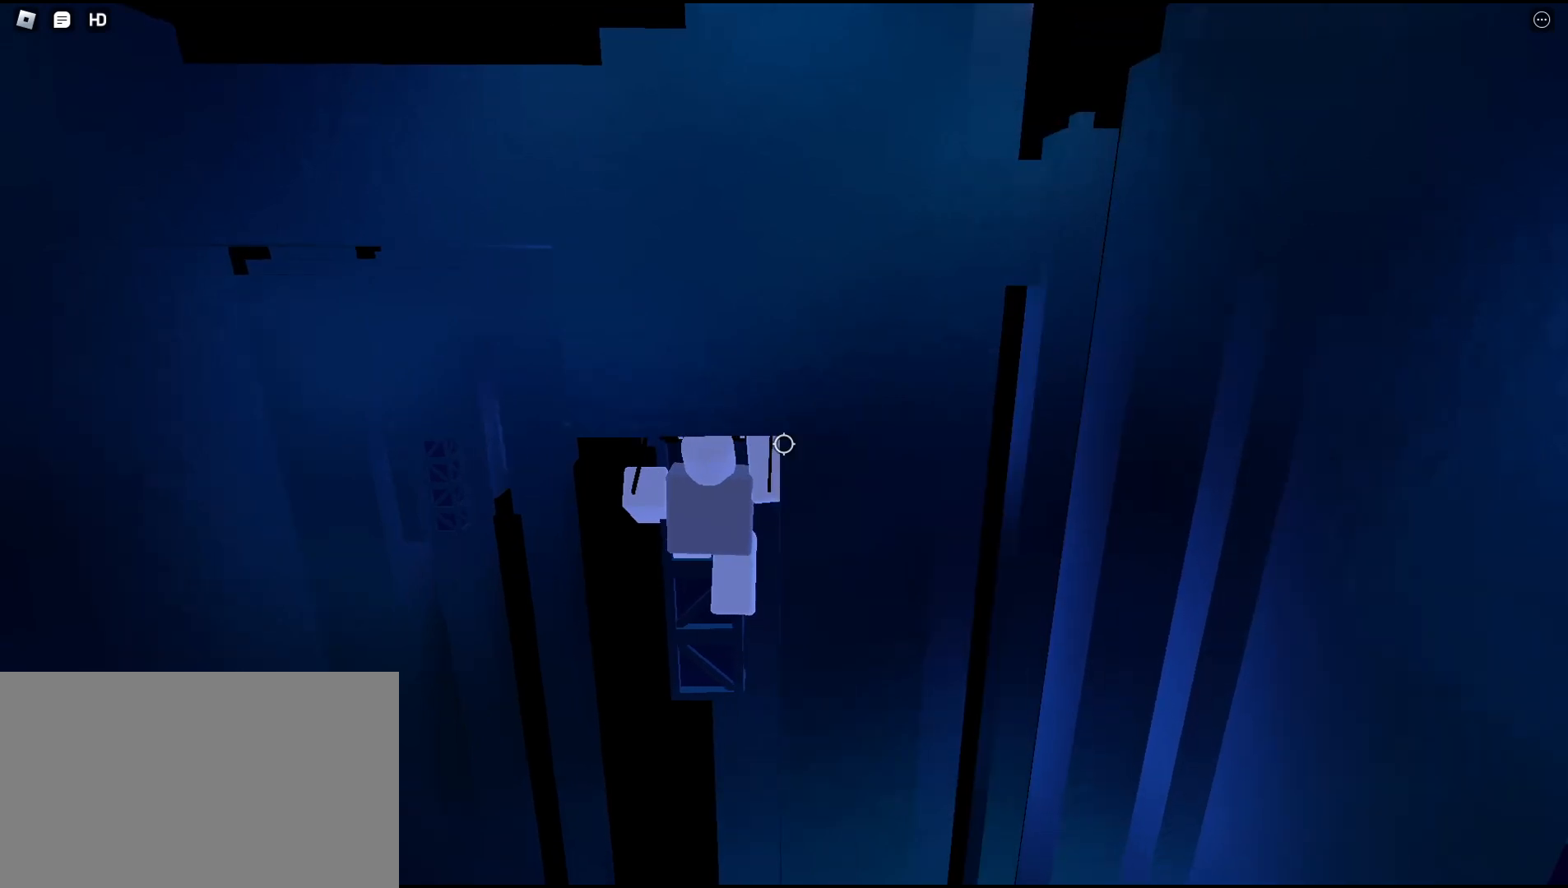
{"keys": [], "mouse": [], "events": [[33, "shift", "down"], [133, "shift", "up"]]}
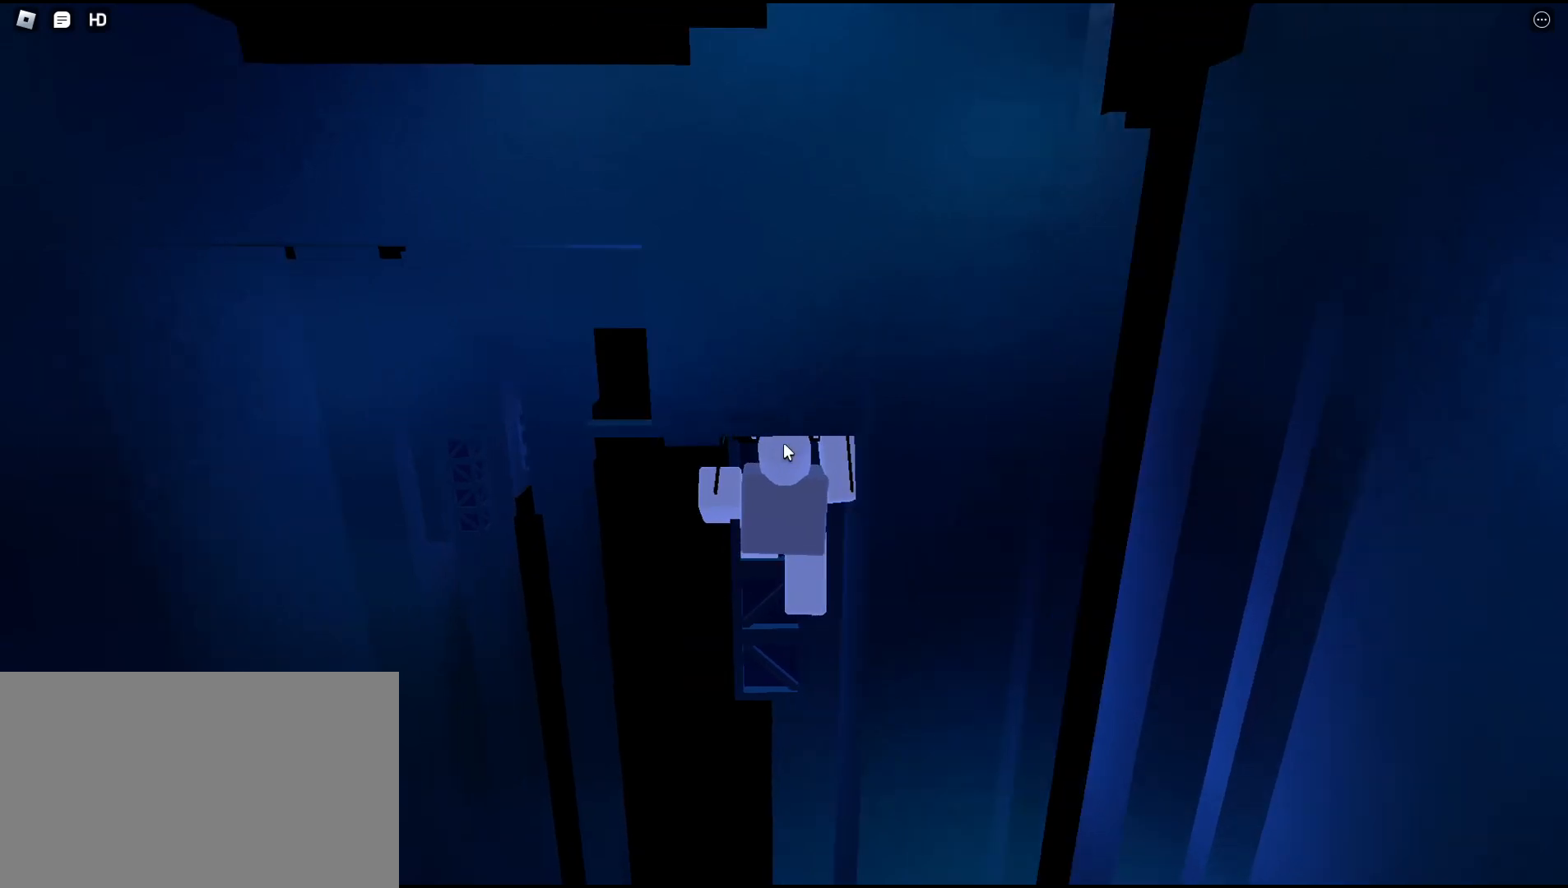
{"keys": [], "mouse": []}
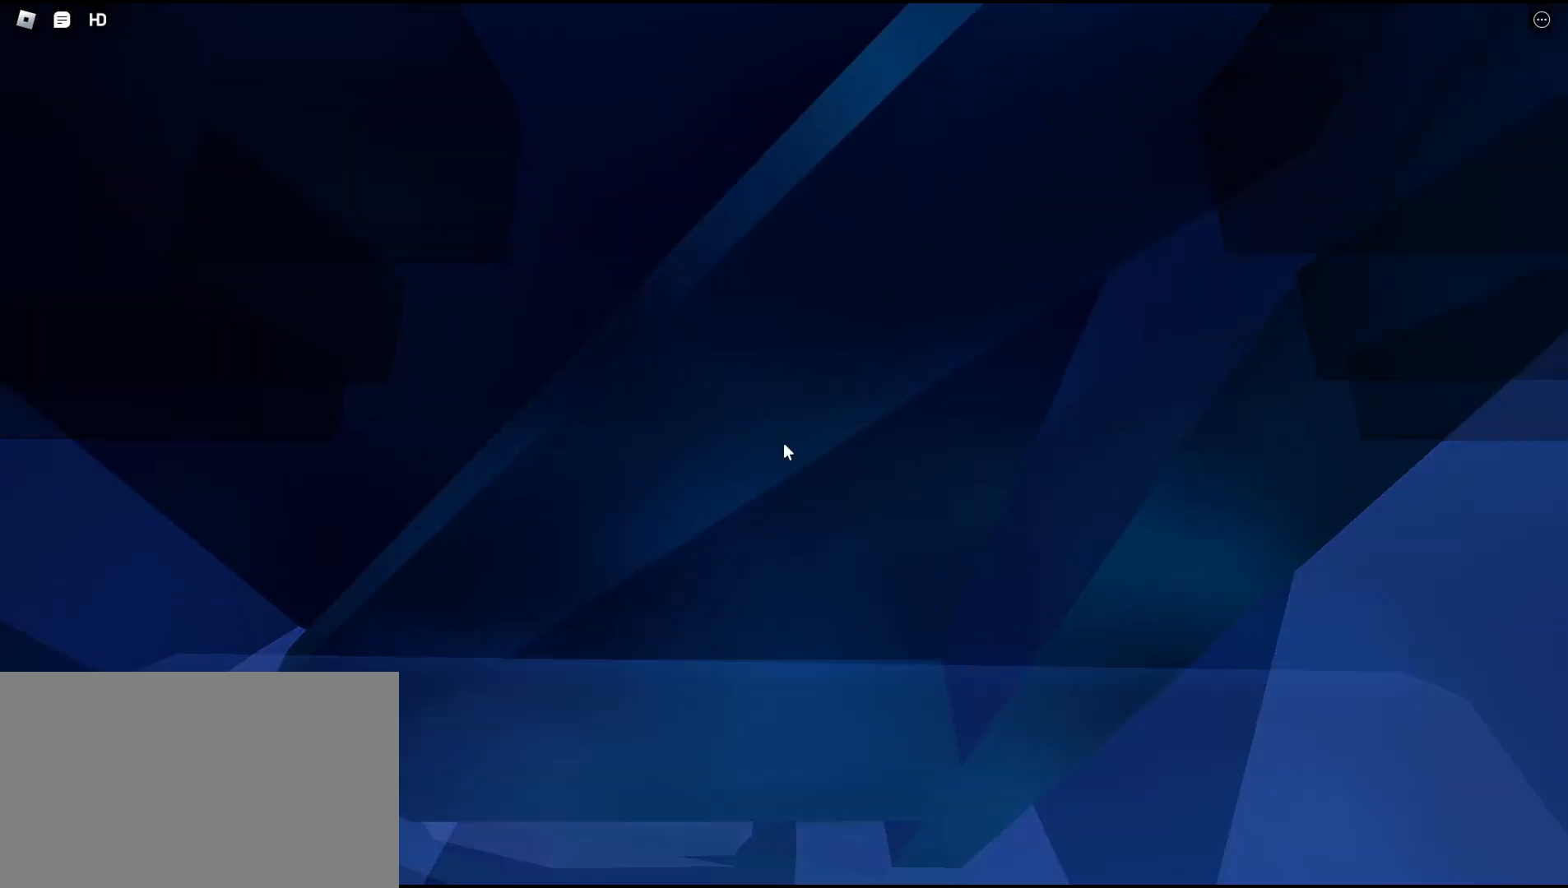
{"keys": [], "mouse": [], "events": []}
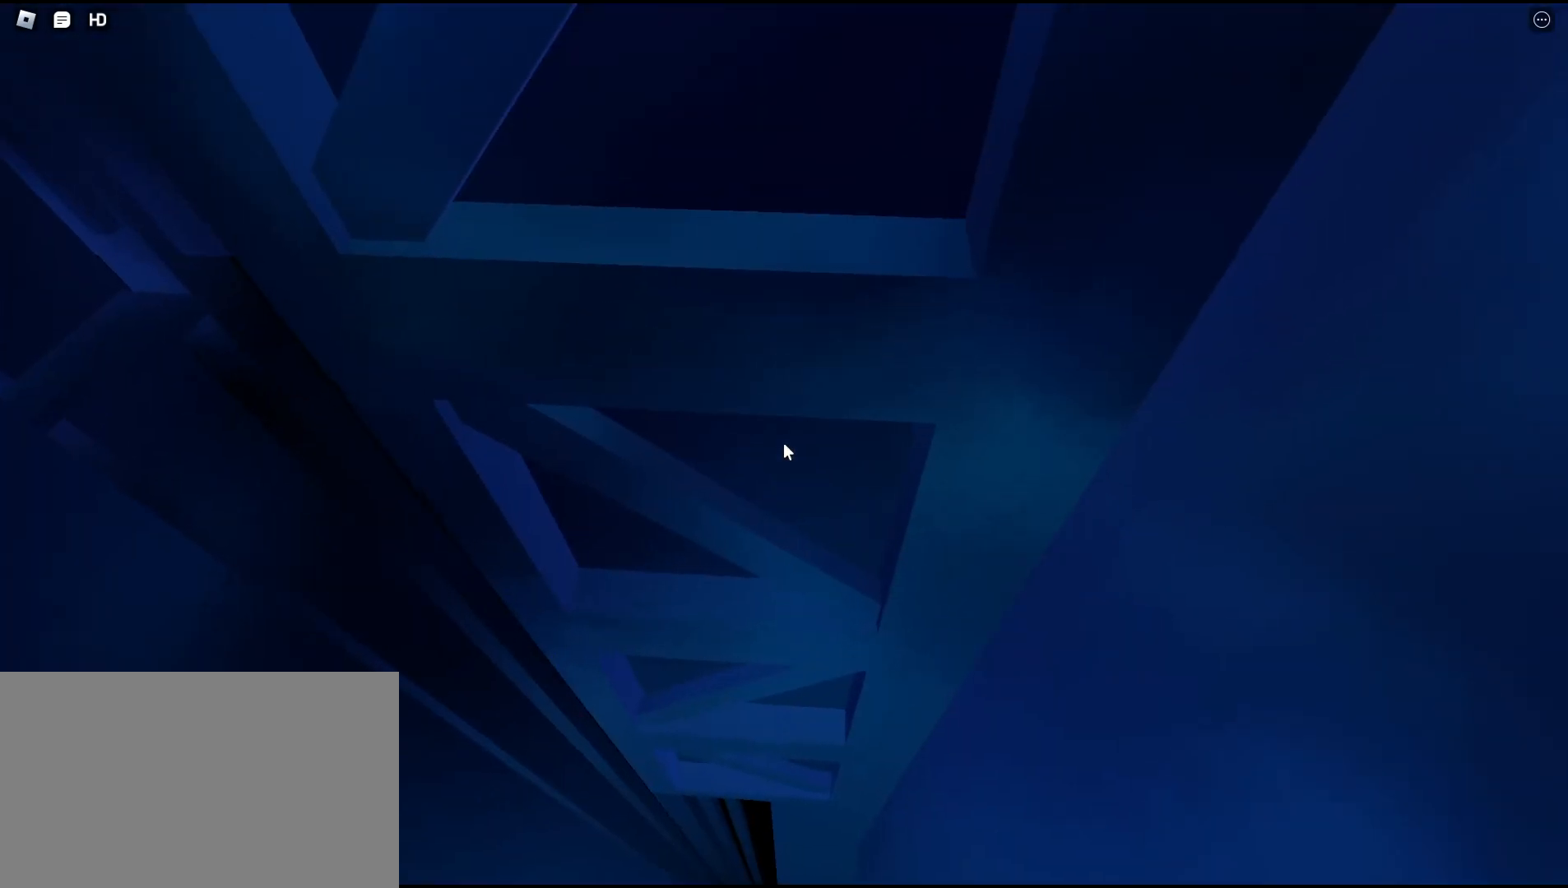
{"keys": [], "mouse": [], "events": []}